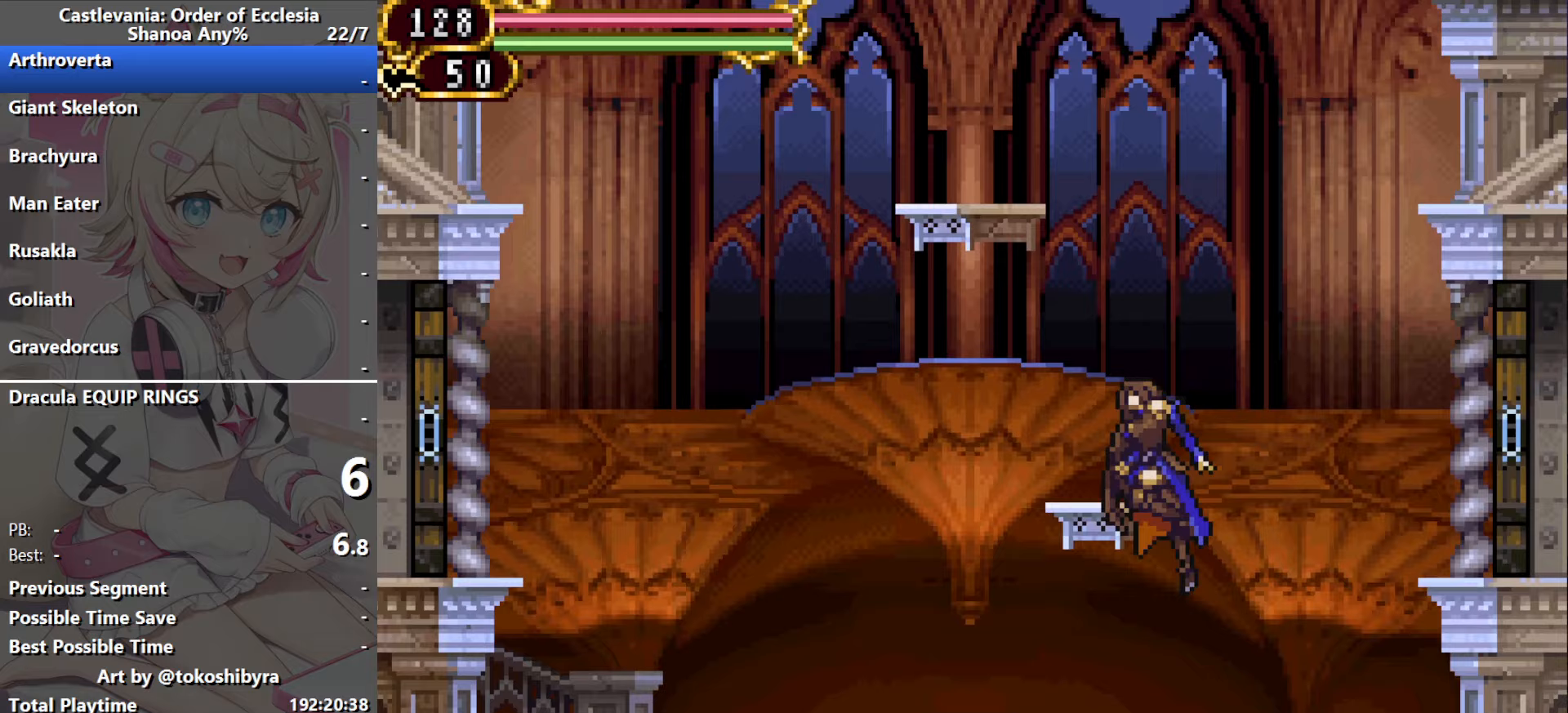
Gameplay with a controller (Nintendo layout); each line is a JSON object with the inputs held at the frame after it (dt_ms = milliseconds from this image to that frame). "events" lists button and stick changes between this image and that frame as [ms after this image, input, new state], when the widget could be followed in between. Not read: L3 R3 START X.
{"dt_ms": 267, "buttons": [], "events": [[167, "B", "up"]]}
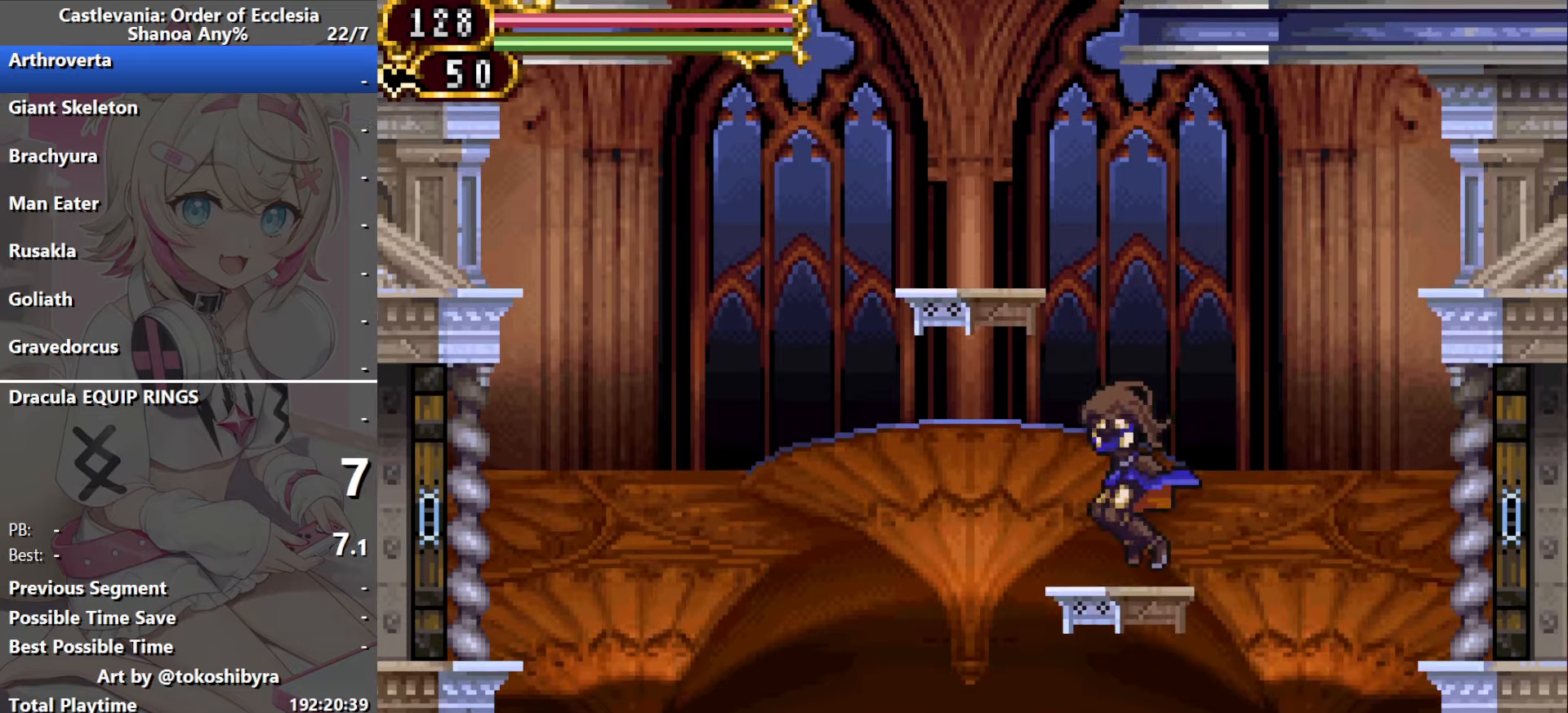
{"dt_ms": 500, "buttons": ["B", "DPAD_RIGHT"], "events": [[16, "B", "down"], [300, "DPAD_LEFT", "down"], [350, "B", "up"], [383, "DPAD_LEFT", "up"], [450, "B", "down"], [466, "DPAD_RIGHT", "down"]]}
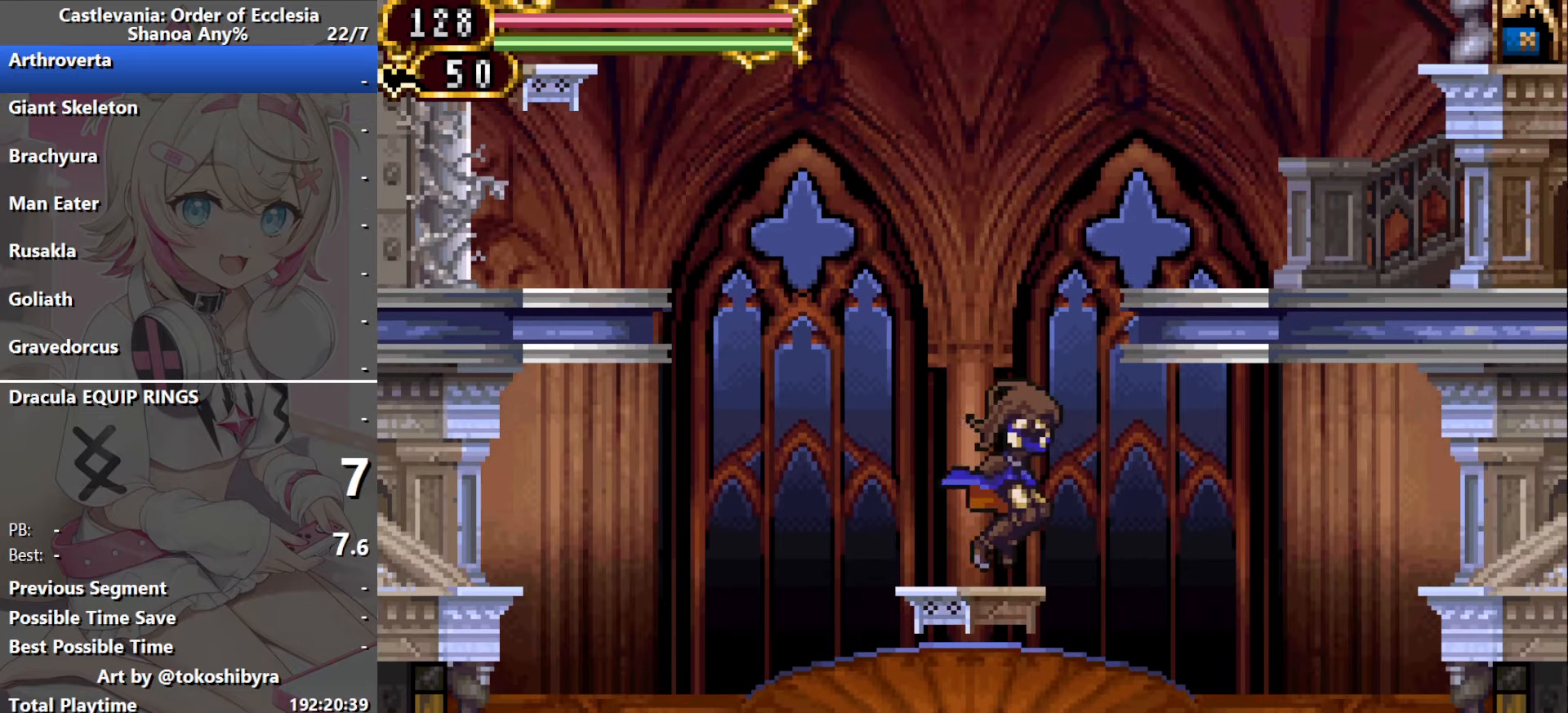
{"dt_ms": 500, "buttons": [], "events": [[250, "B", "up"], [300, "B", "down"], [300, "DPAD_RIGHT", "up"], [400, "B", "up"]]}
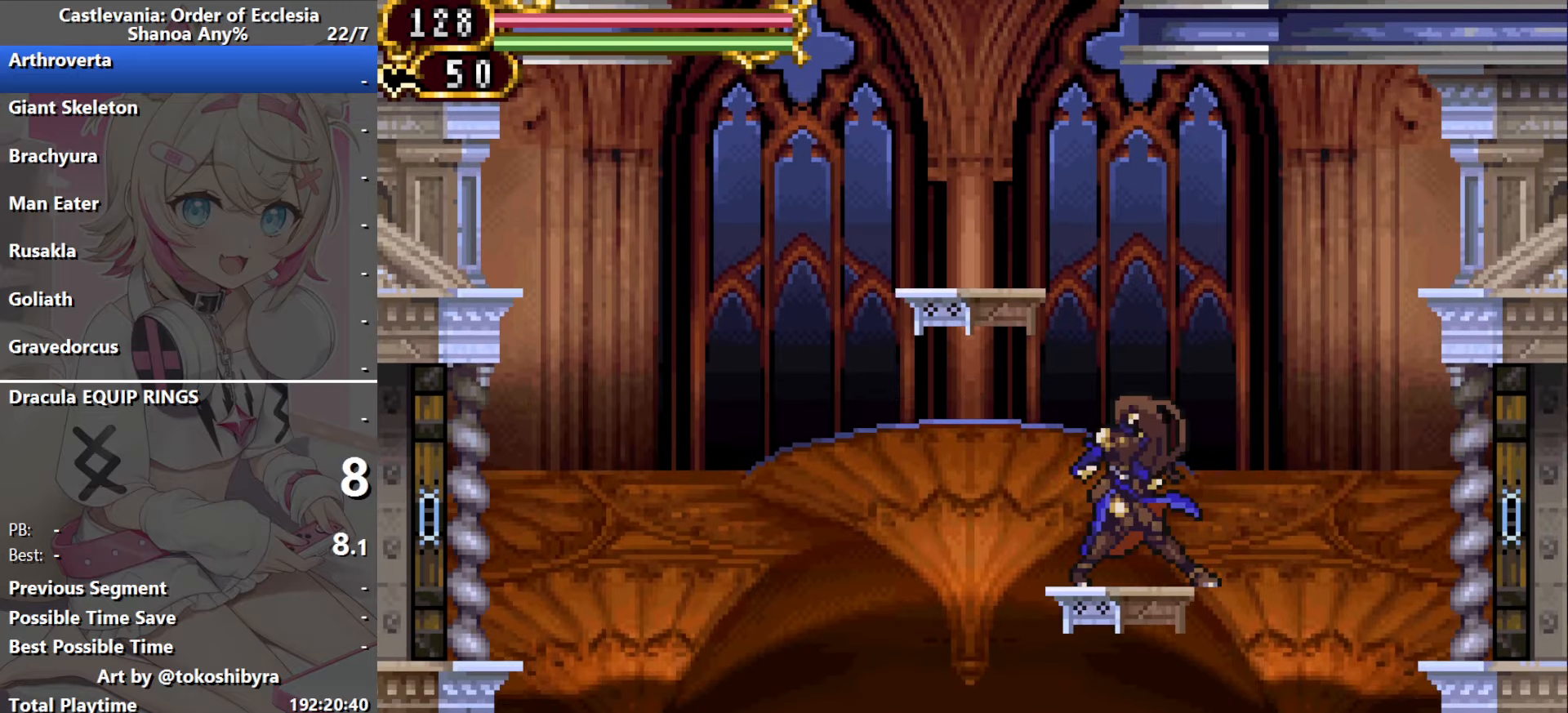
{"dt_ms": 500, "buttons": ["B"], "events": [[66, "B", "down"], [116, "DPAD_LEFT", "down"], [366, "B", "up"], [400, "DPAD_LEFT", "up"], [500, "B", "down"]]}
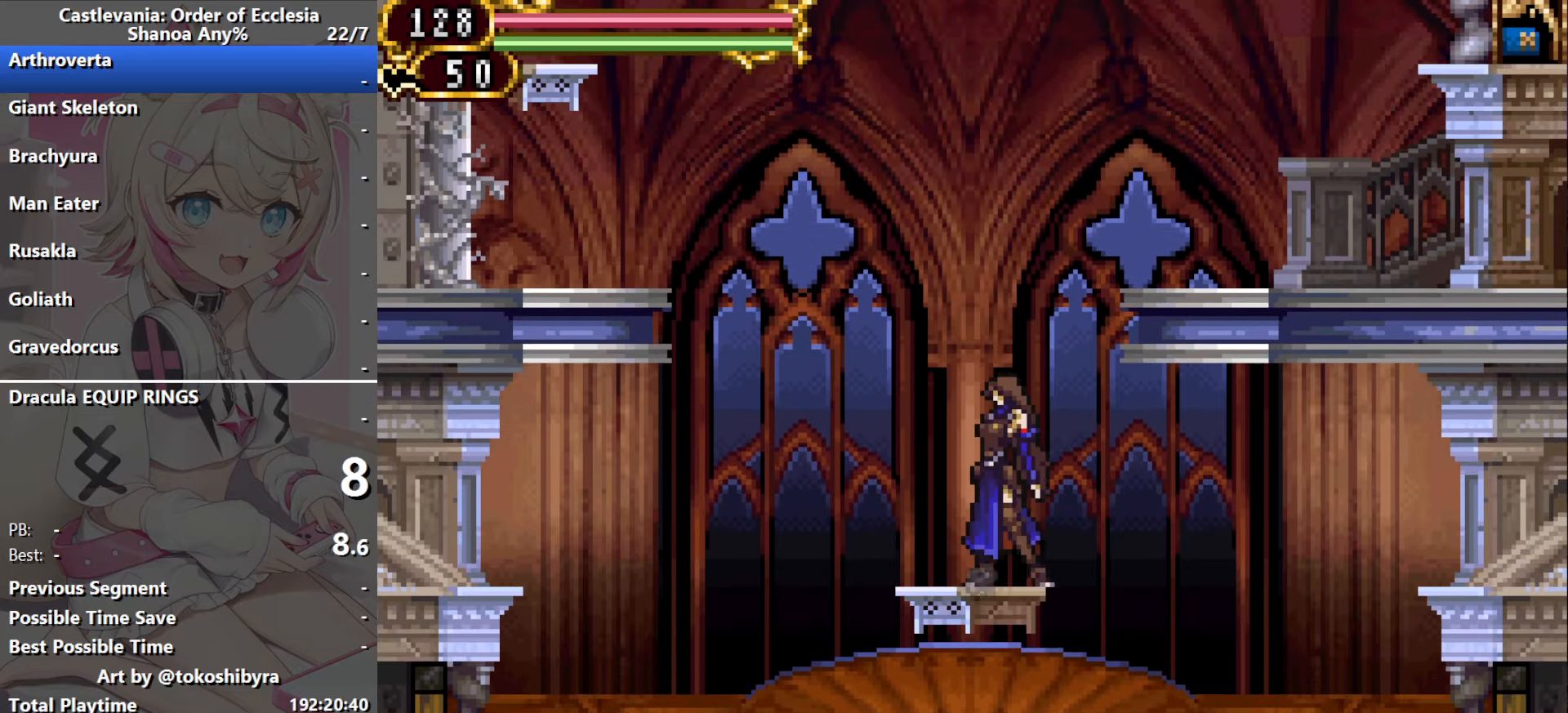
{"dt_ms": 500, "buttons": ["DPAD_RIGHT"], "events": [[66, "DPAD_RIGHT", "down"], [366, "B", "up"]]}
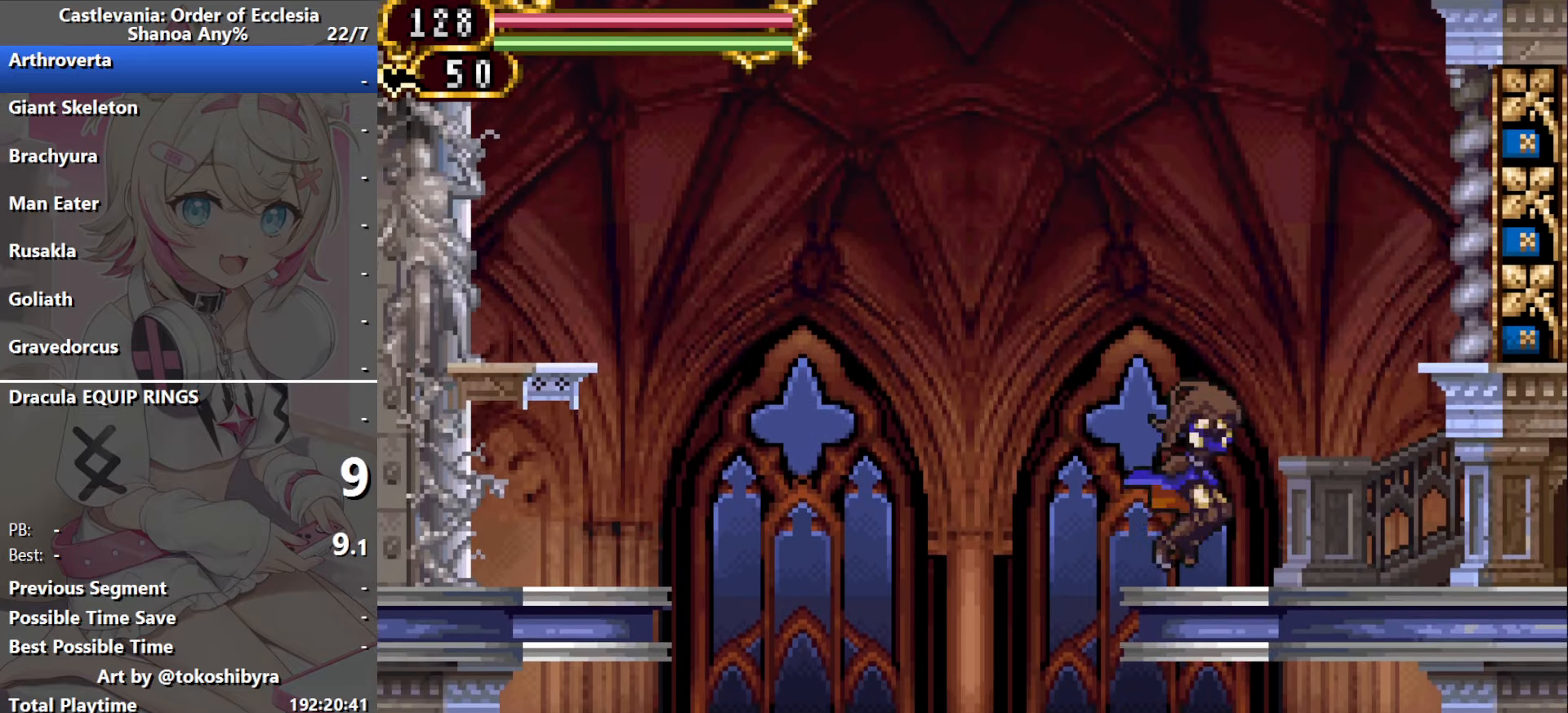
{"dt_ms": 500, "buttons": ["DPAD_RIGHT"], "events": [[33, "B", "down"], [350, "B", "up"]]}
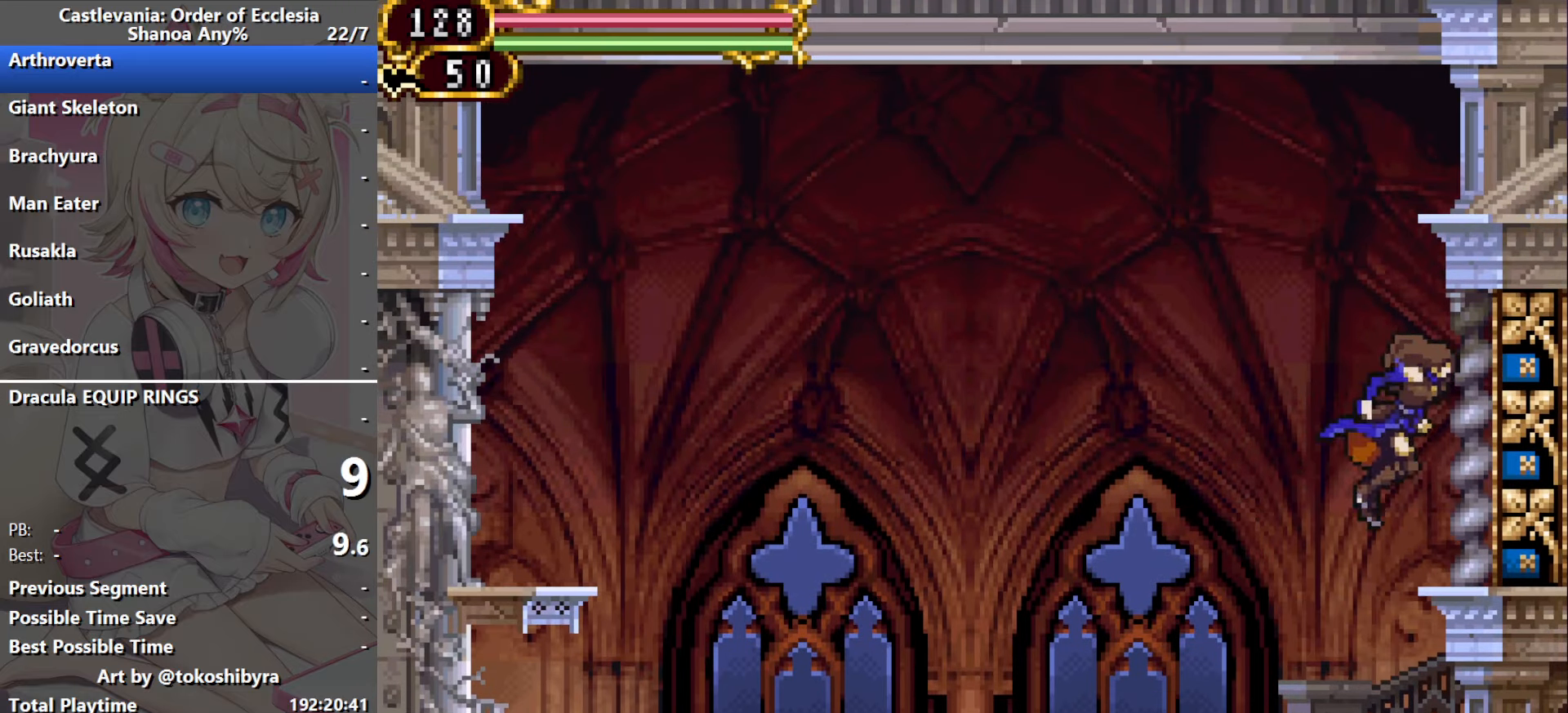
{"dt_ms": 500, "buttons": ["DPAD_RIGHT"], "events": []}
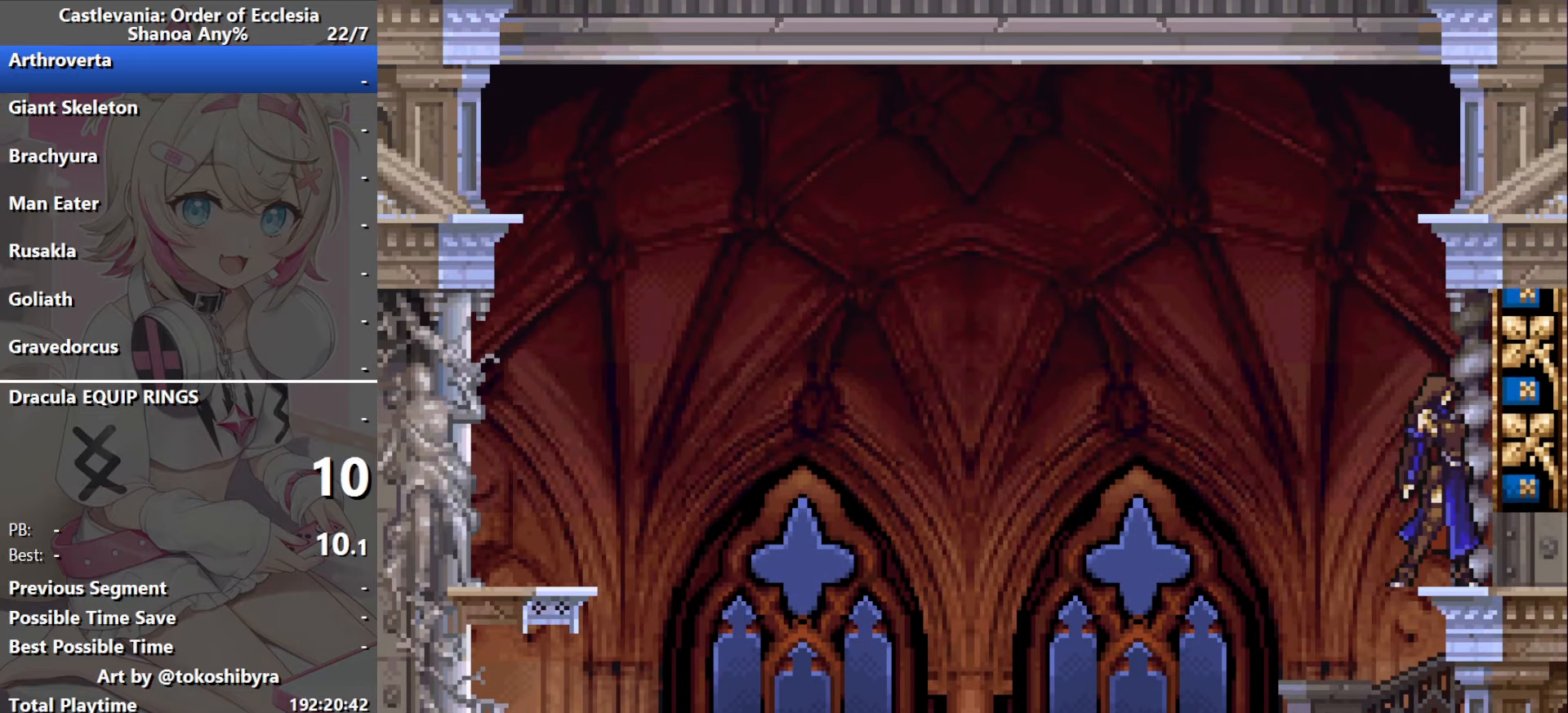
{"dt_ms": 500, "buttons": ["DPAD_RIGHT"], "events": []}
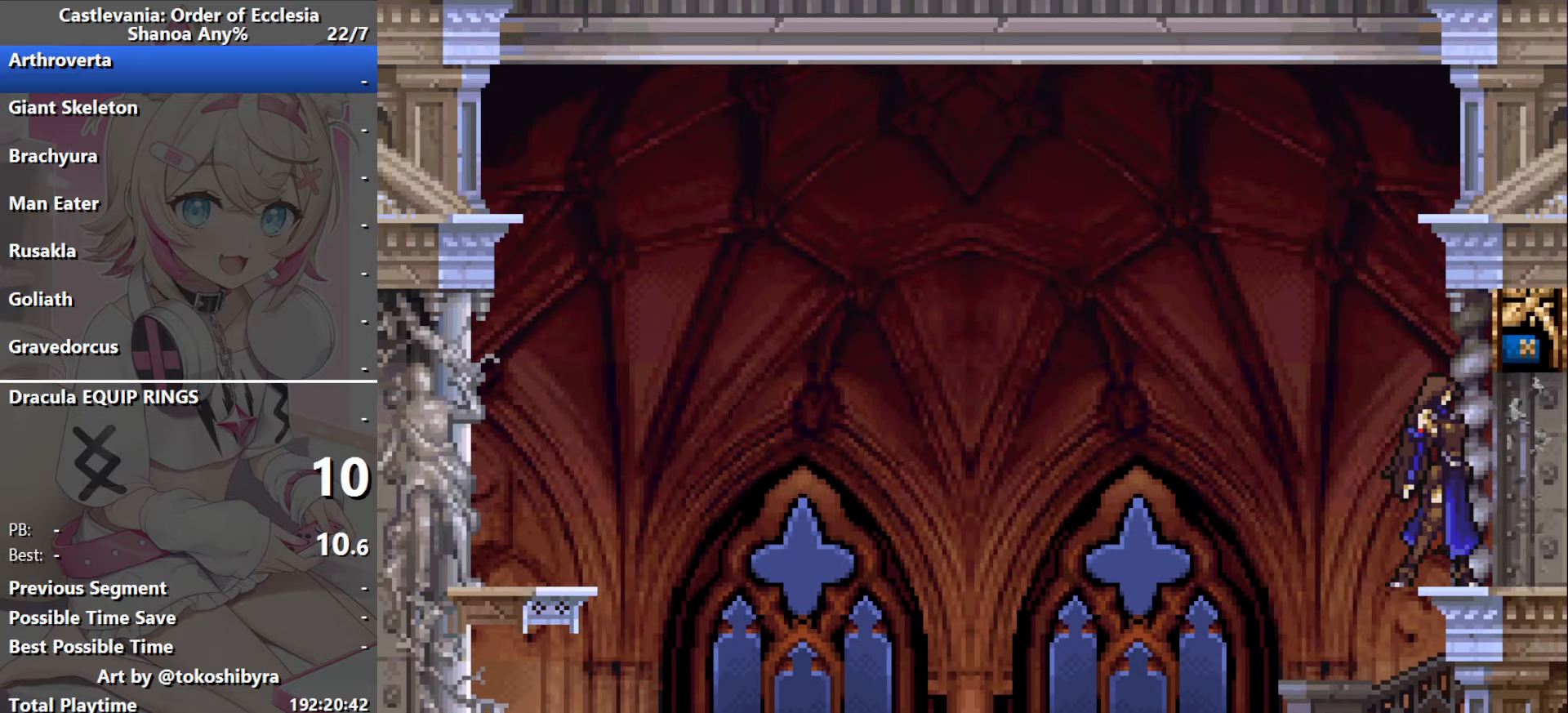
{"dt_ms": 500, "buttons": ["DPAD_RIGHT"], "events": []}
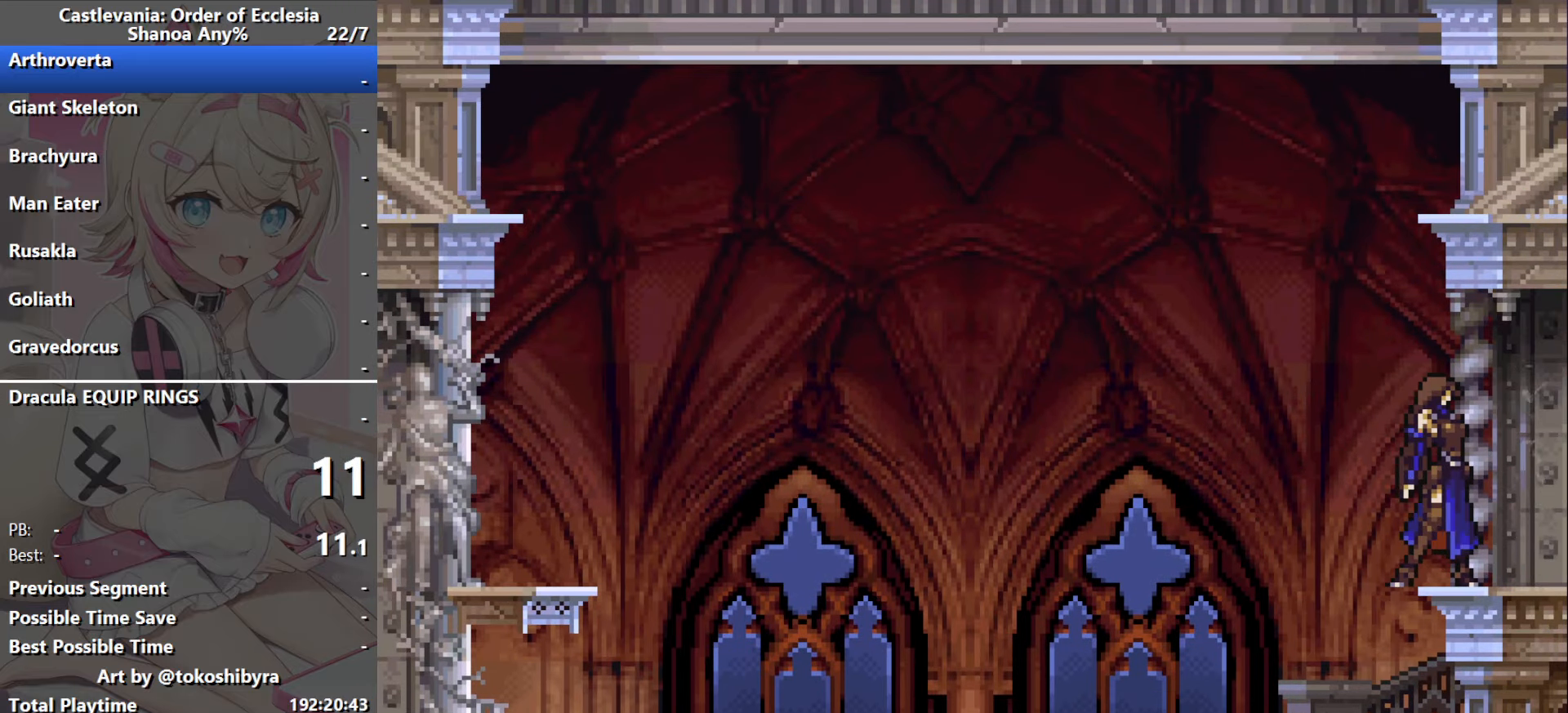
{"dt_ms": 500, "buttons": ["DPAD_RIGHT"], "events": []}
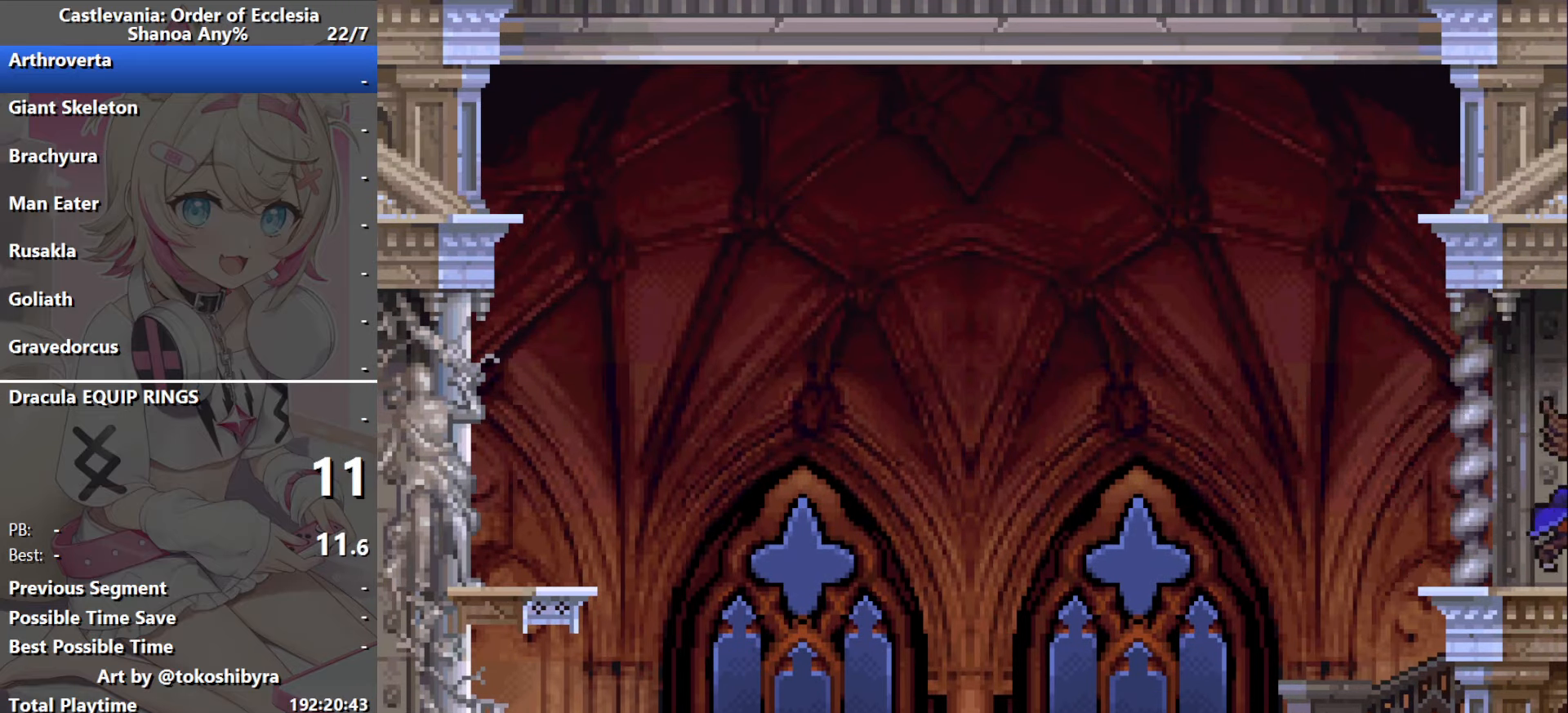
{"dt_ms": 500, "buttons": ["DPAD_RIGHT"], "events": []}
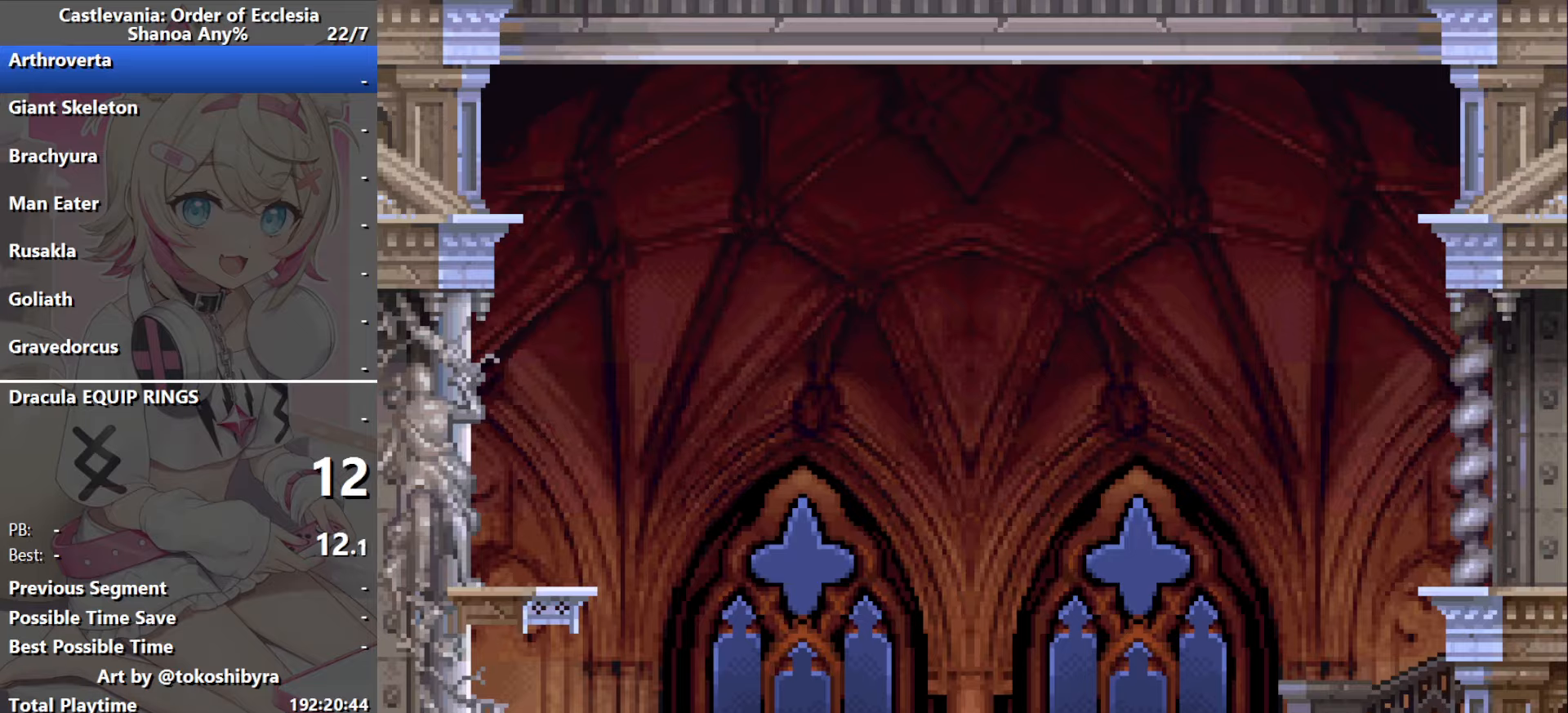
{"dt_ms": 500, "buttons": ["DPAD_RIGHT"], "events": []}
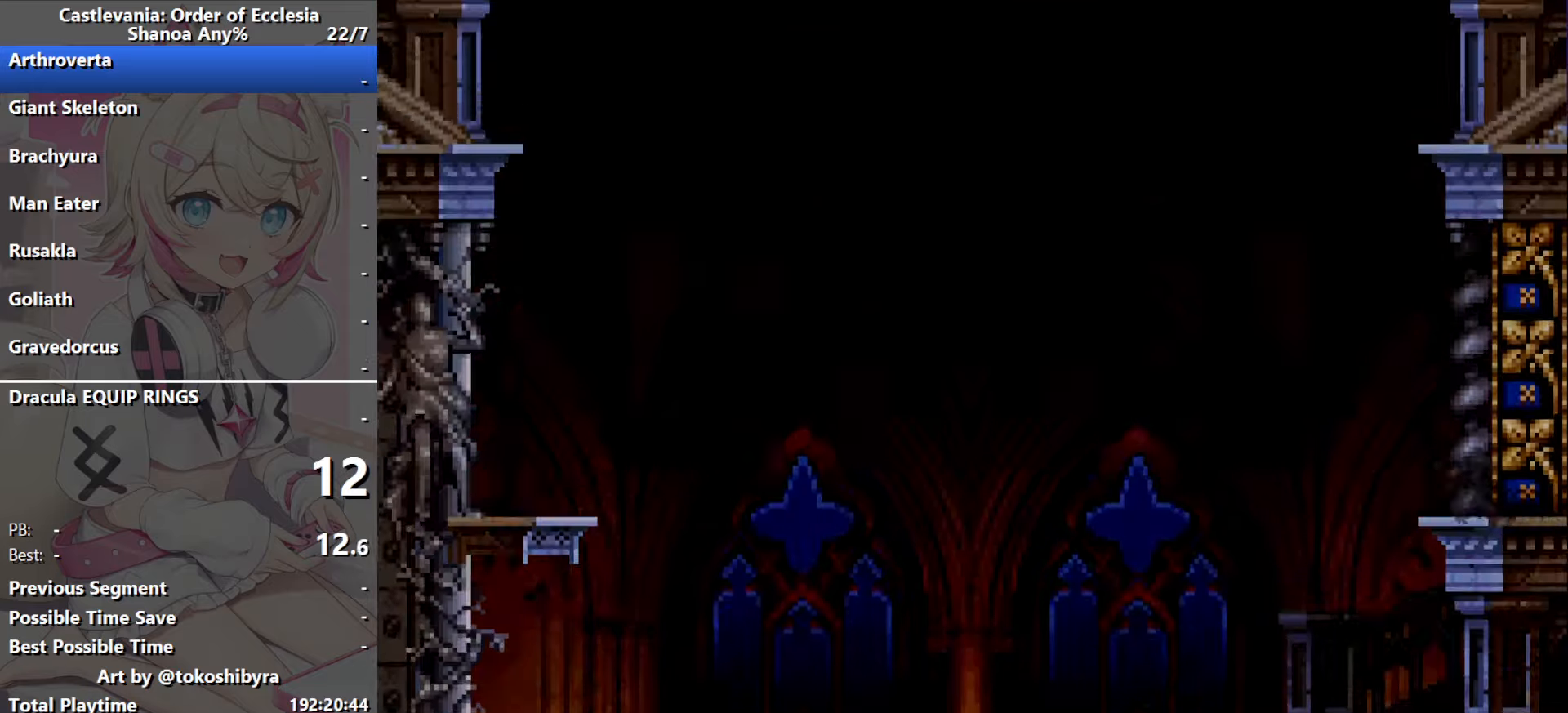
{"dt_ms": 500, "buttons": ["DPAD_UP"], "events": [[50, "DPAD_RIGHT", "up"], [350, "DPAD_UP", "down"]]}
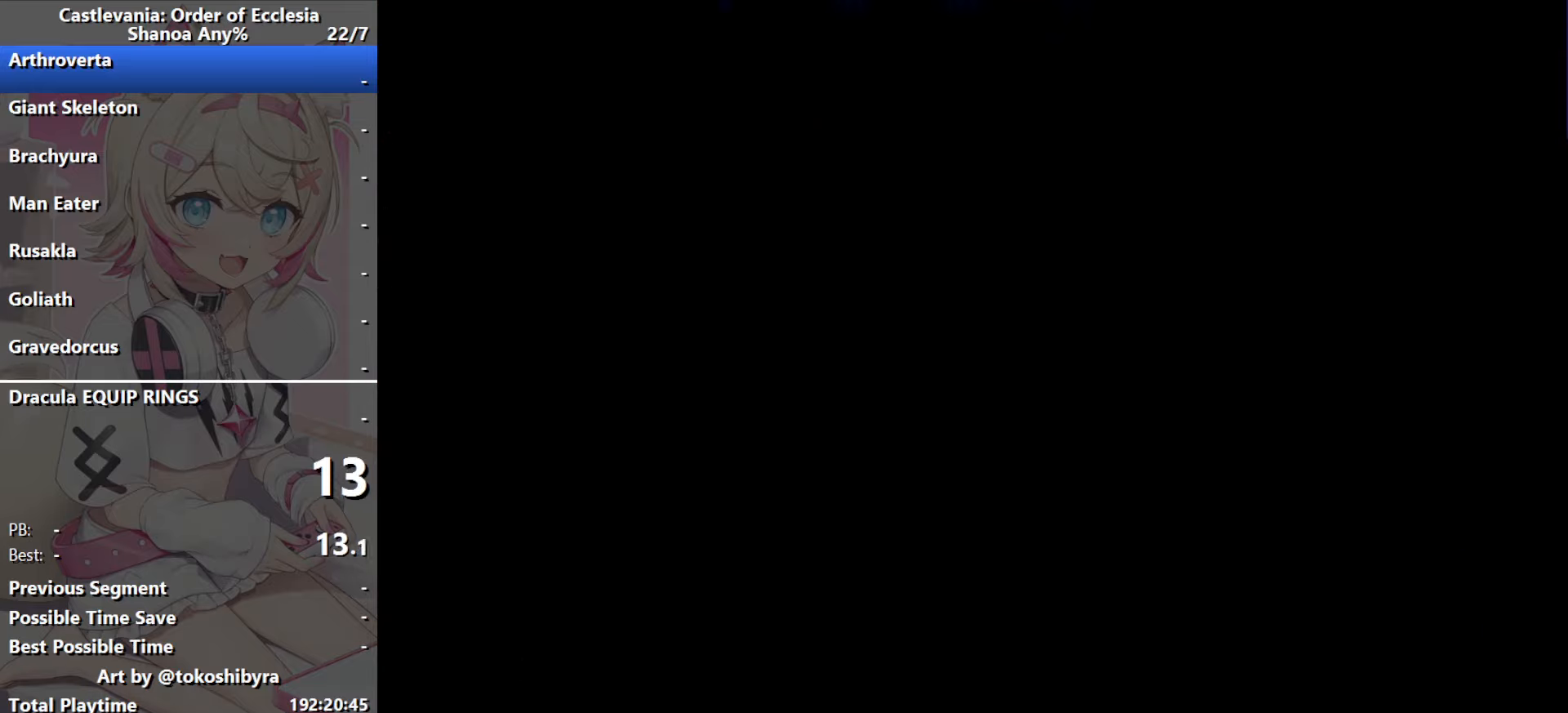
{"dt_ms": 500, "buttons": ["DPAD_UP"], "events": []}
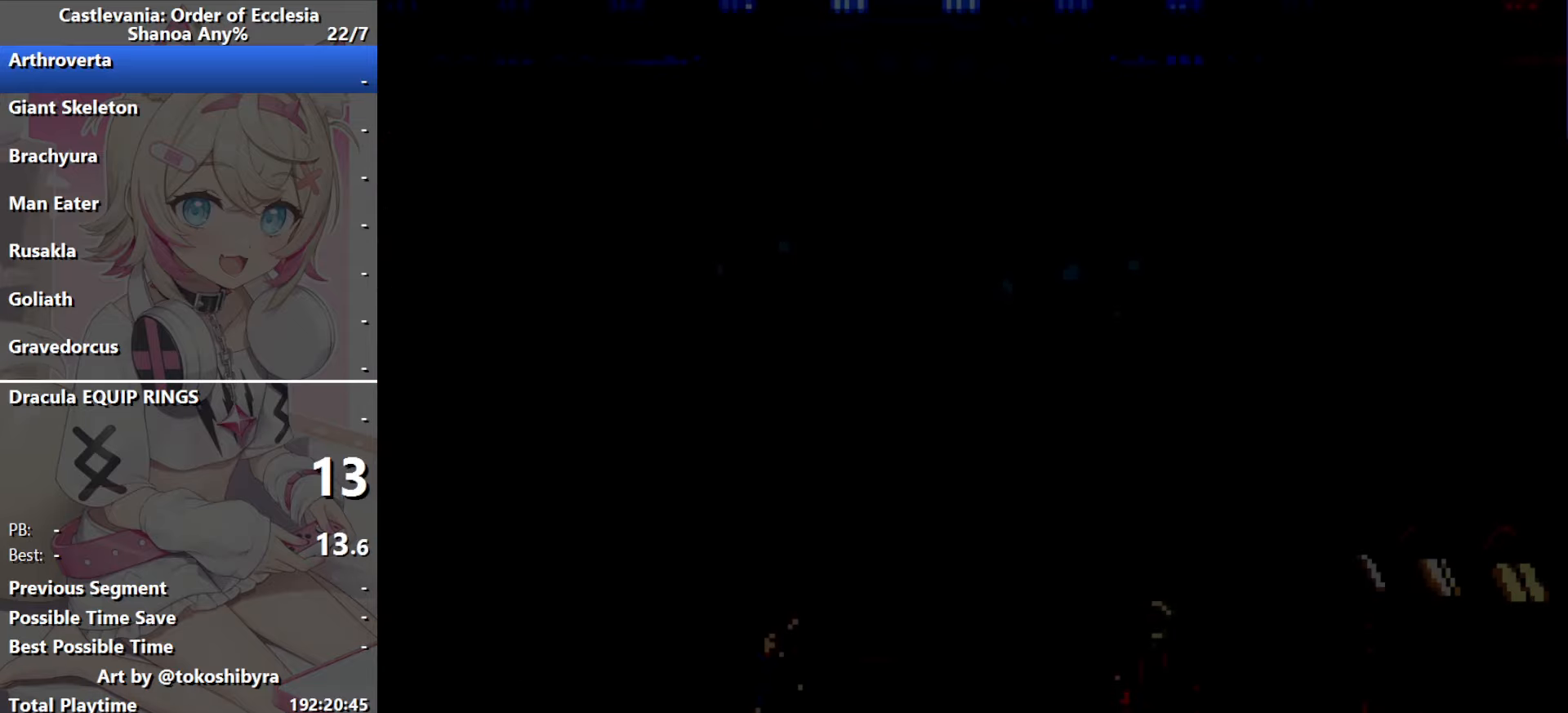
{"dt_ms": 500, "buttons": ["DPAD_UP"], "events": []}
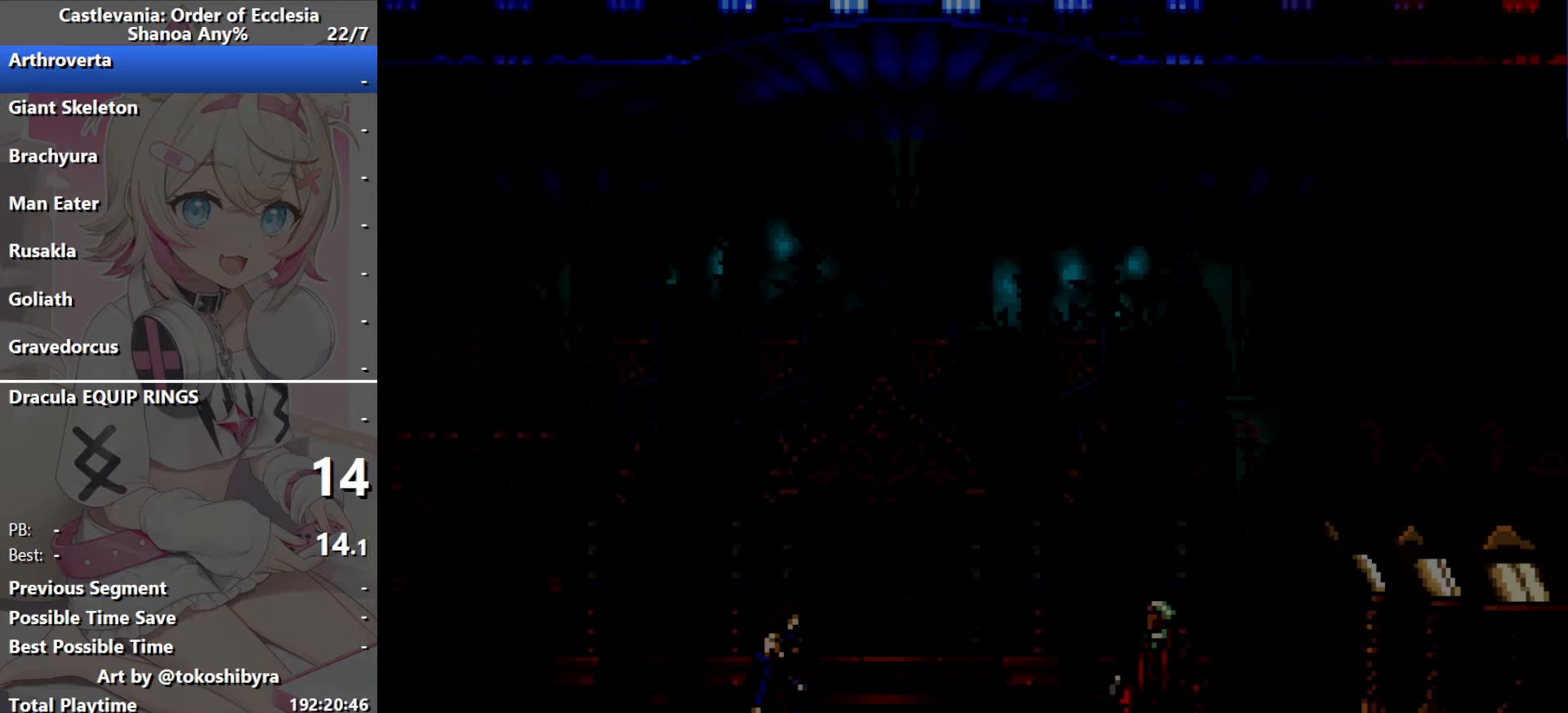
{"dt_ms": 500, "buttons": ["DPAD_UP"], "events": []}
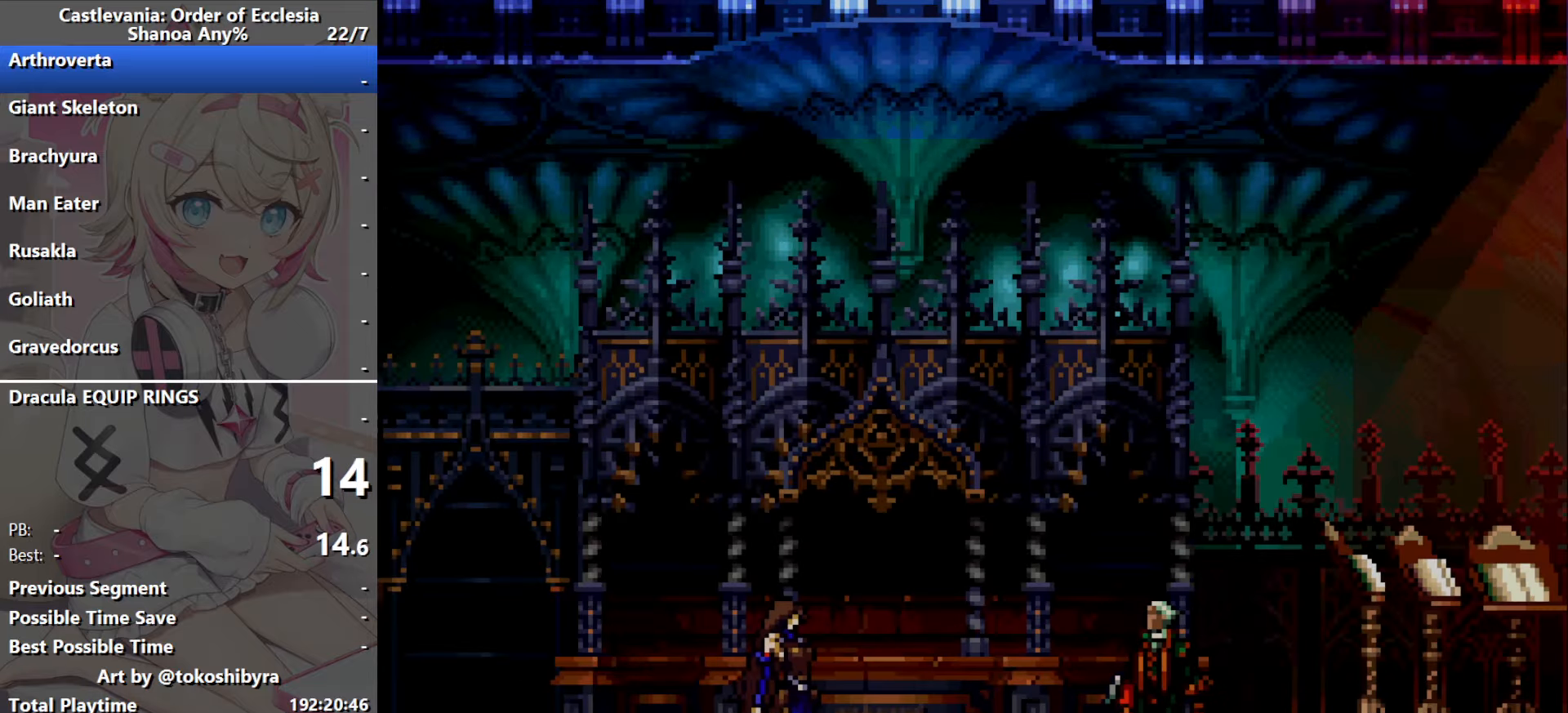
{"dt_ms": 500, "buttons": ["DPAD_UP"], "events": []}
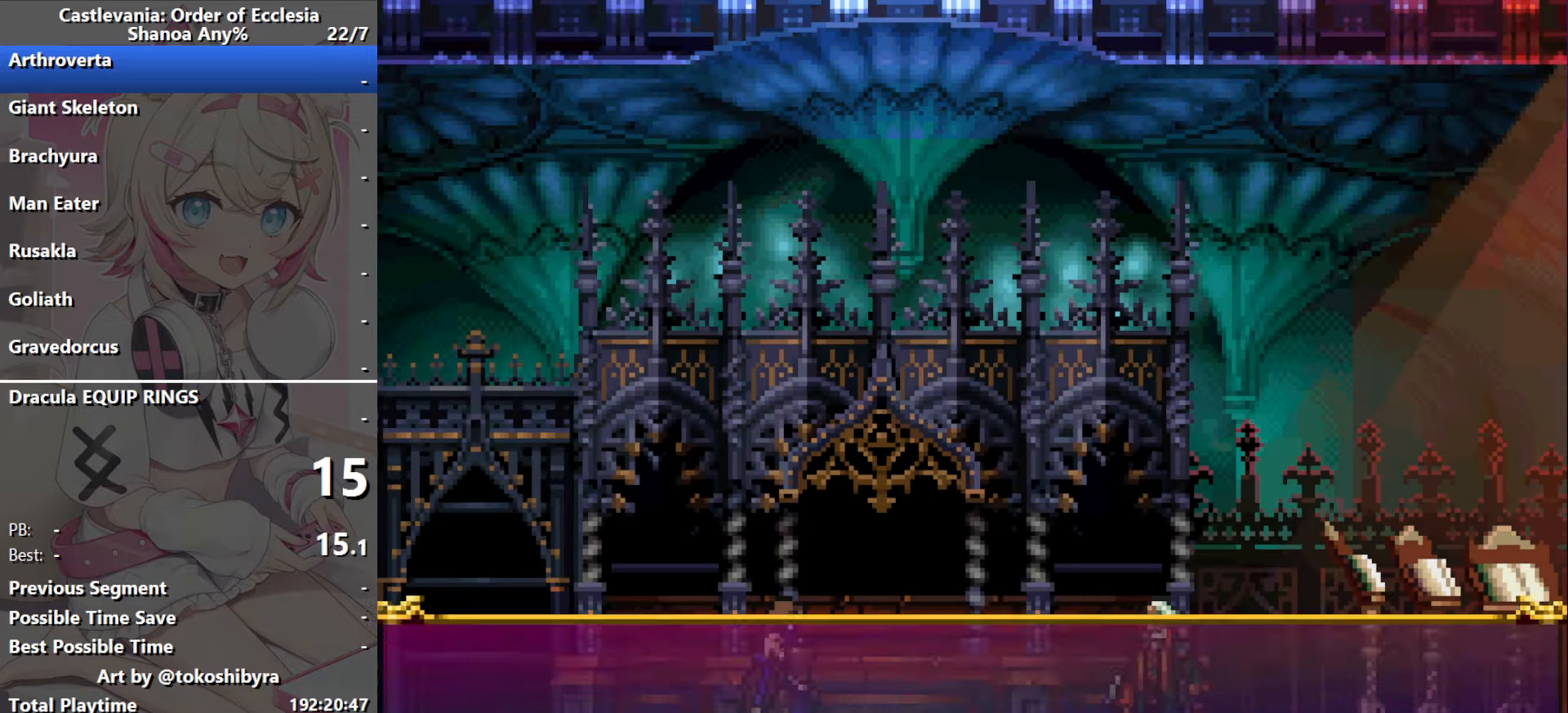
{"dt_ms": 500, "buttons": ["DPAD_UP"], "events": []}
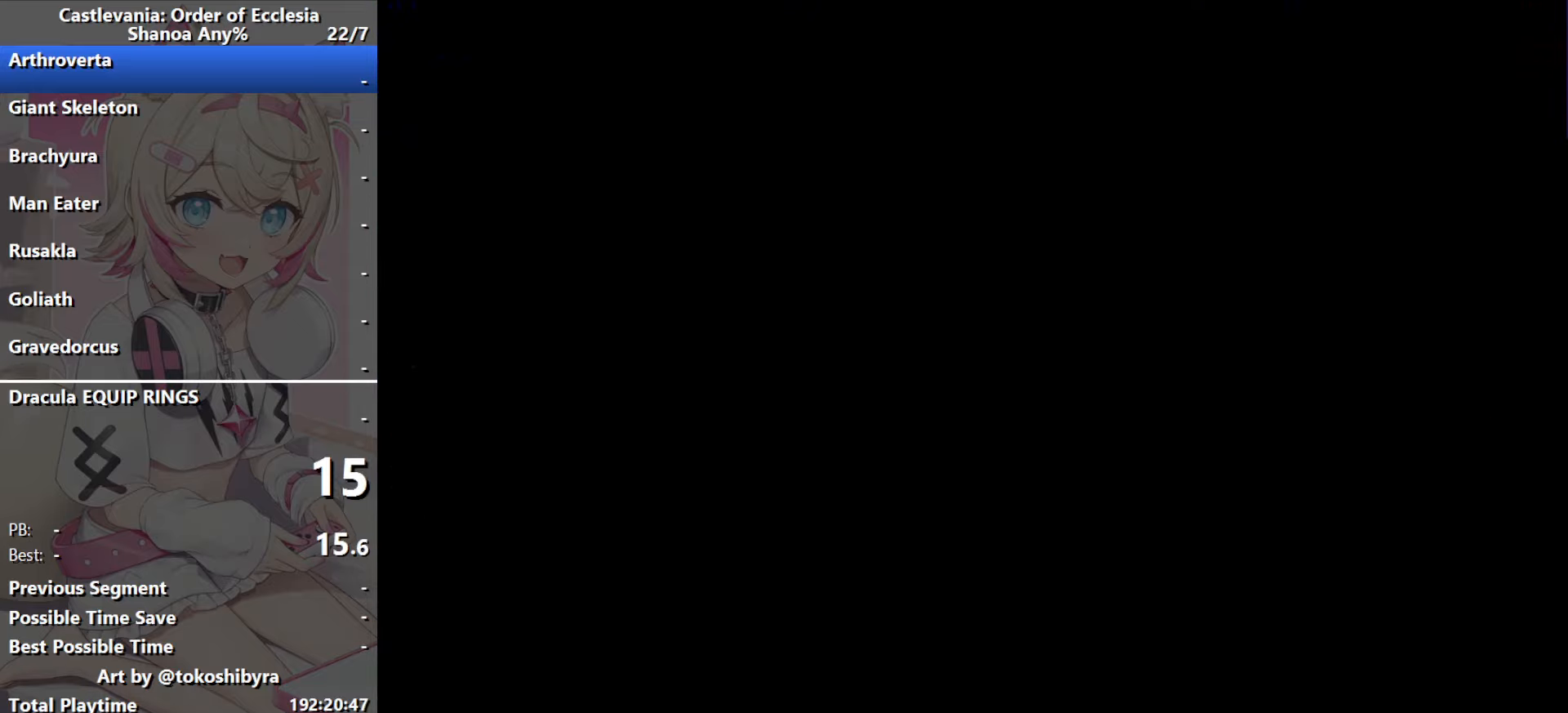
{"dt_ms": 500, "buttons": ["DPAD_UP"], "events": []}
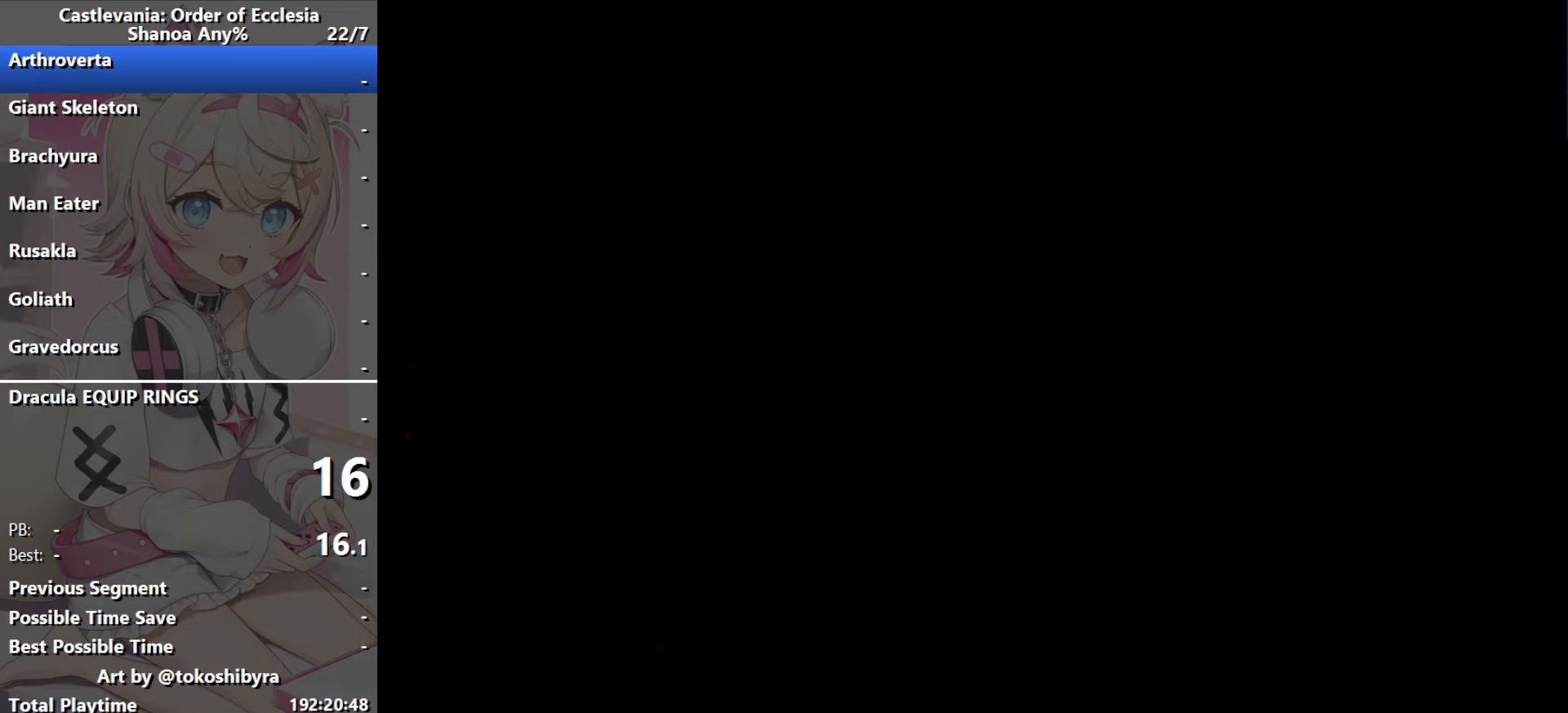
{"dt_ms": 500, "buttons": ["DPAD_UP"], "events": []}
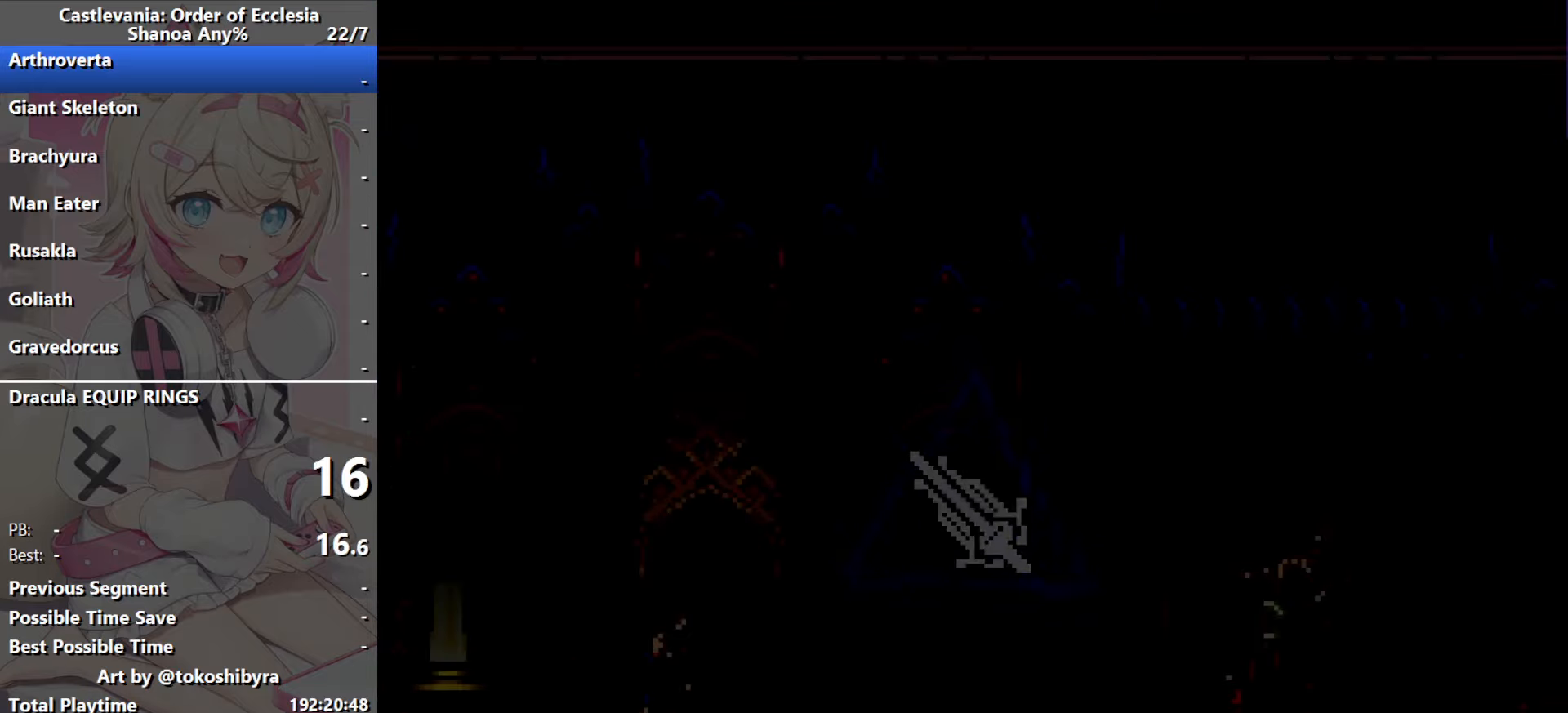
{"dt_ms": 500, "buttons": ["DPAD_UP"], "events": []}
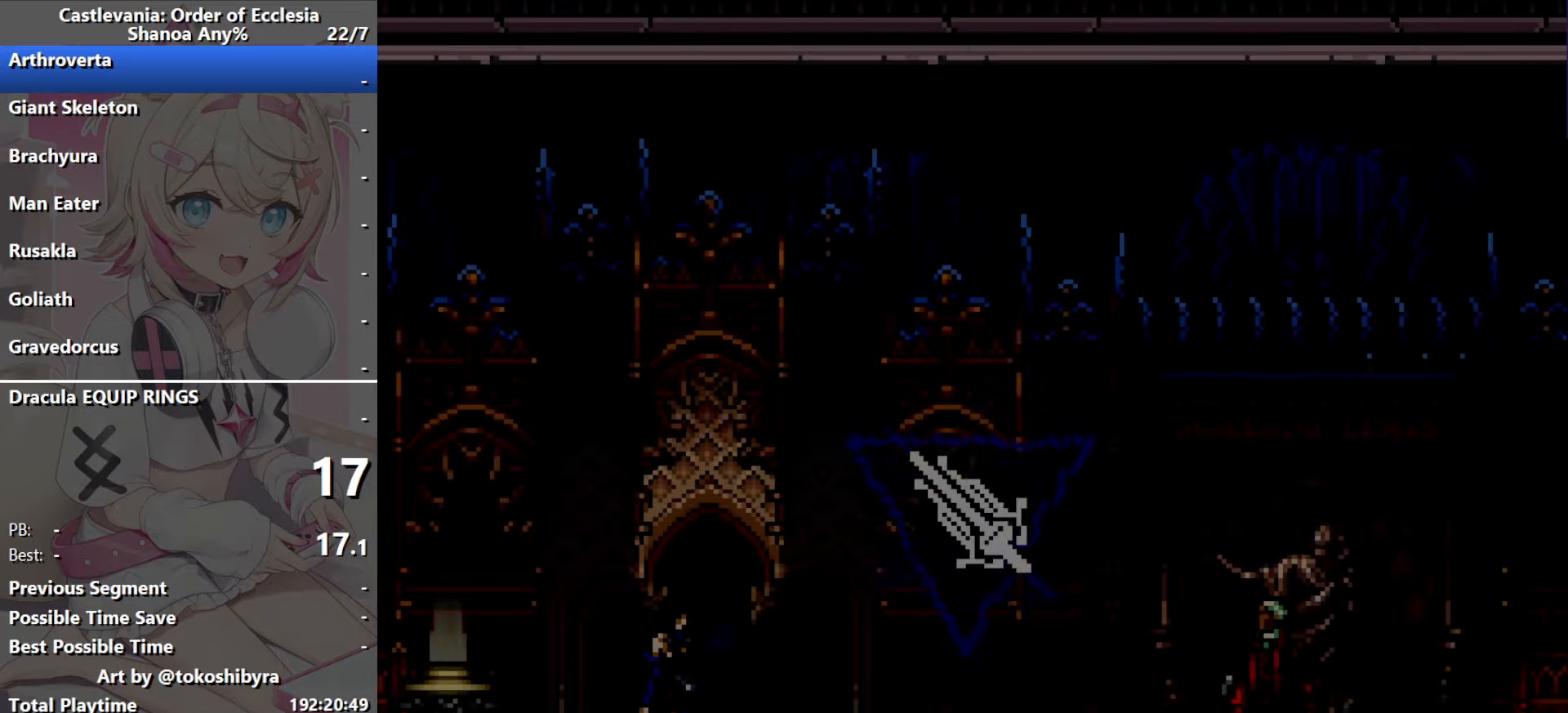
{"dt_ms": 500, "buttons": ["DPAD_UP"], "events": []}
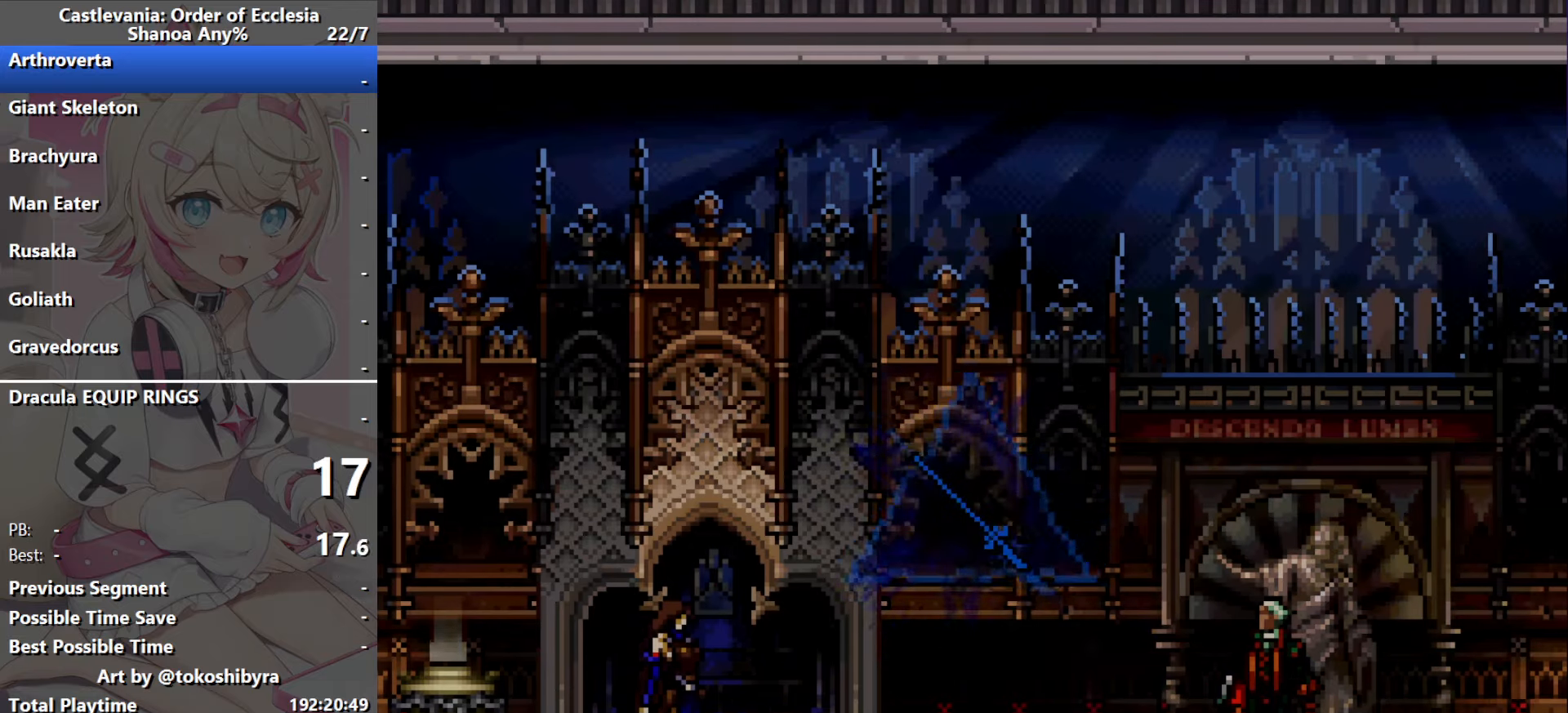
{"dt_ms": 500, "buttons": ["DPAD_UP"], "events": []}
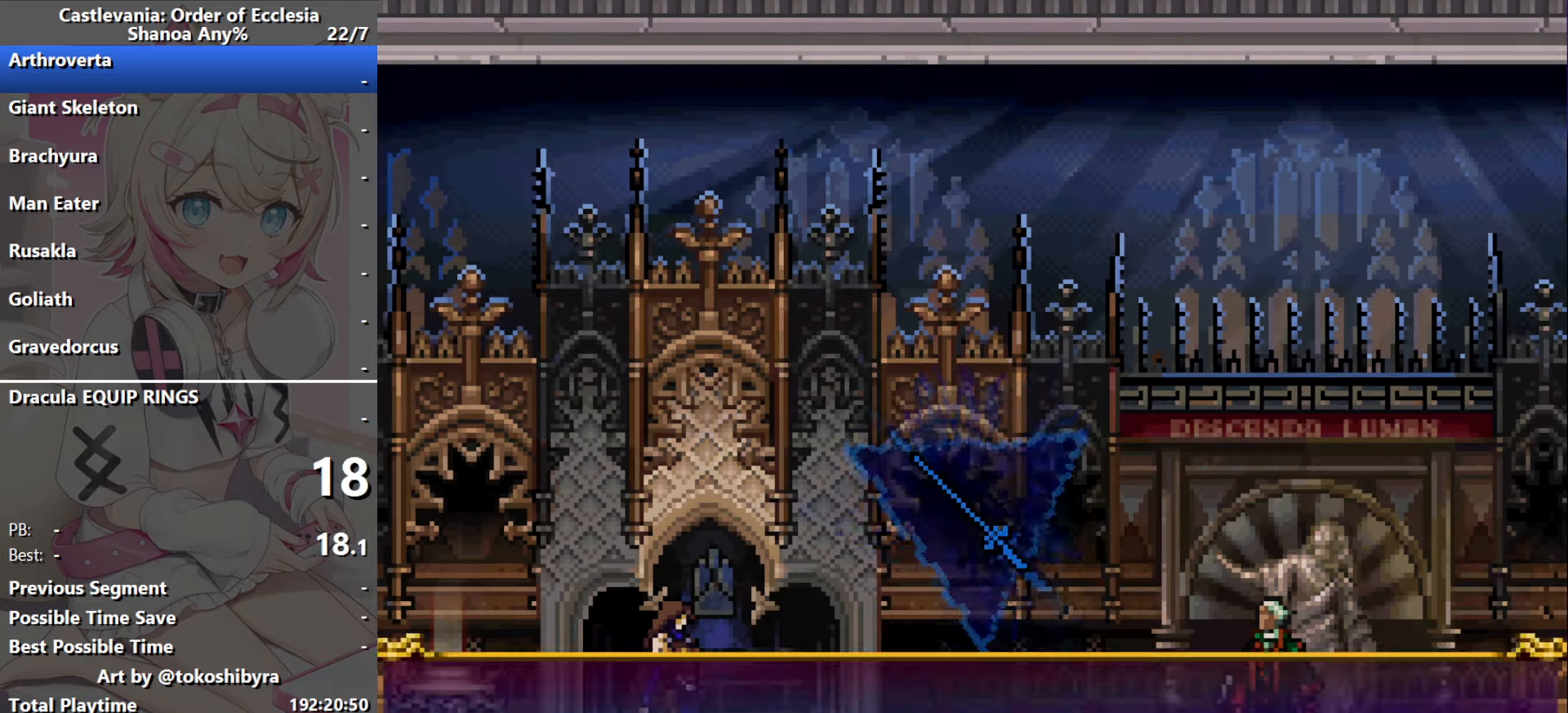
{"dt_ms": 500, "buttons": ["DPAD_UP"], "events": []}
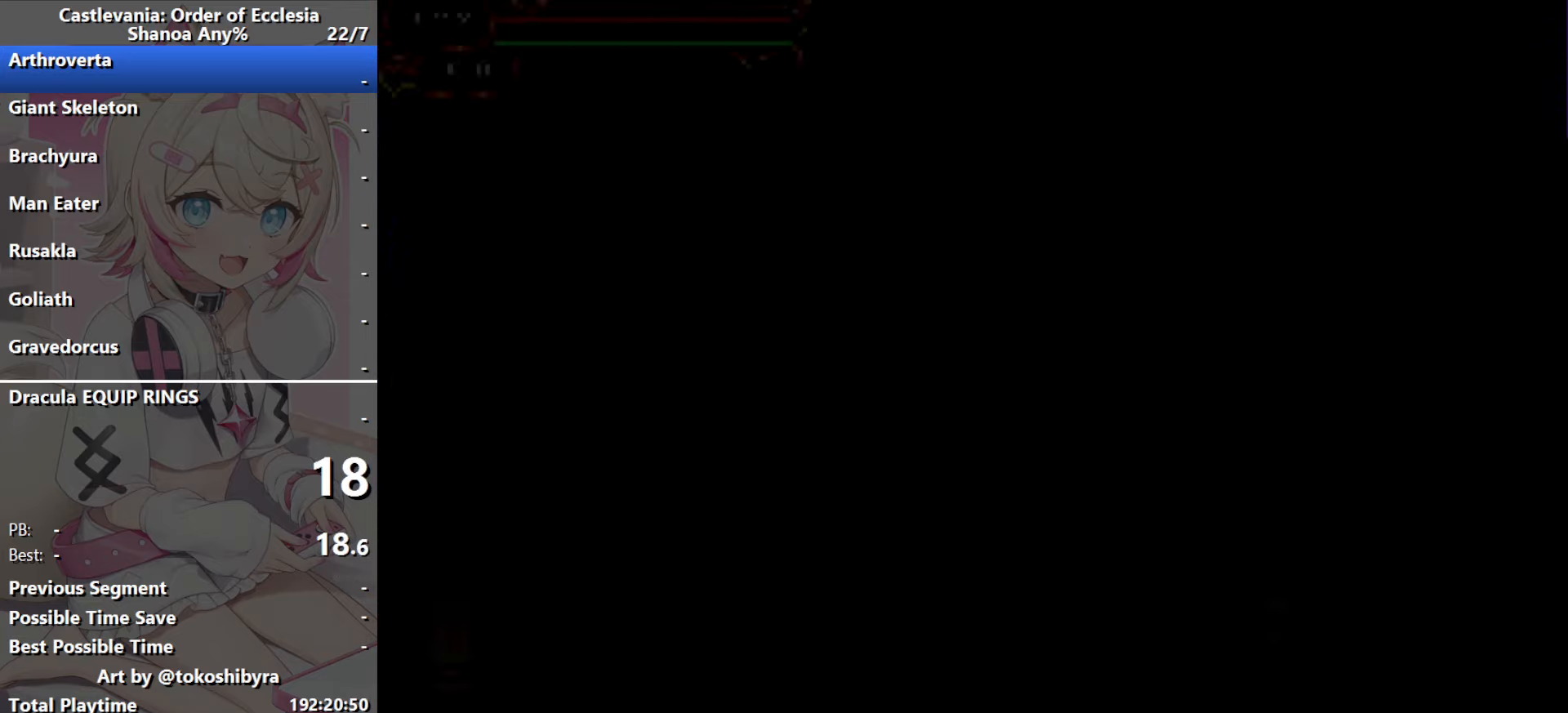
{"dt_ms": 500, "buttons": ["DPAD_UP"], "events": []}
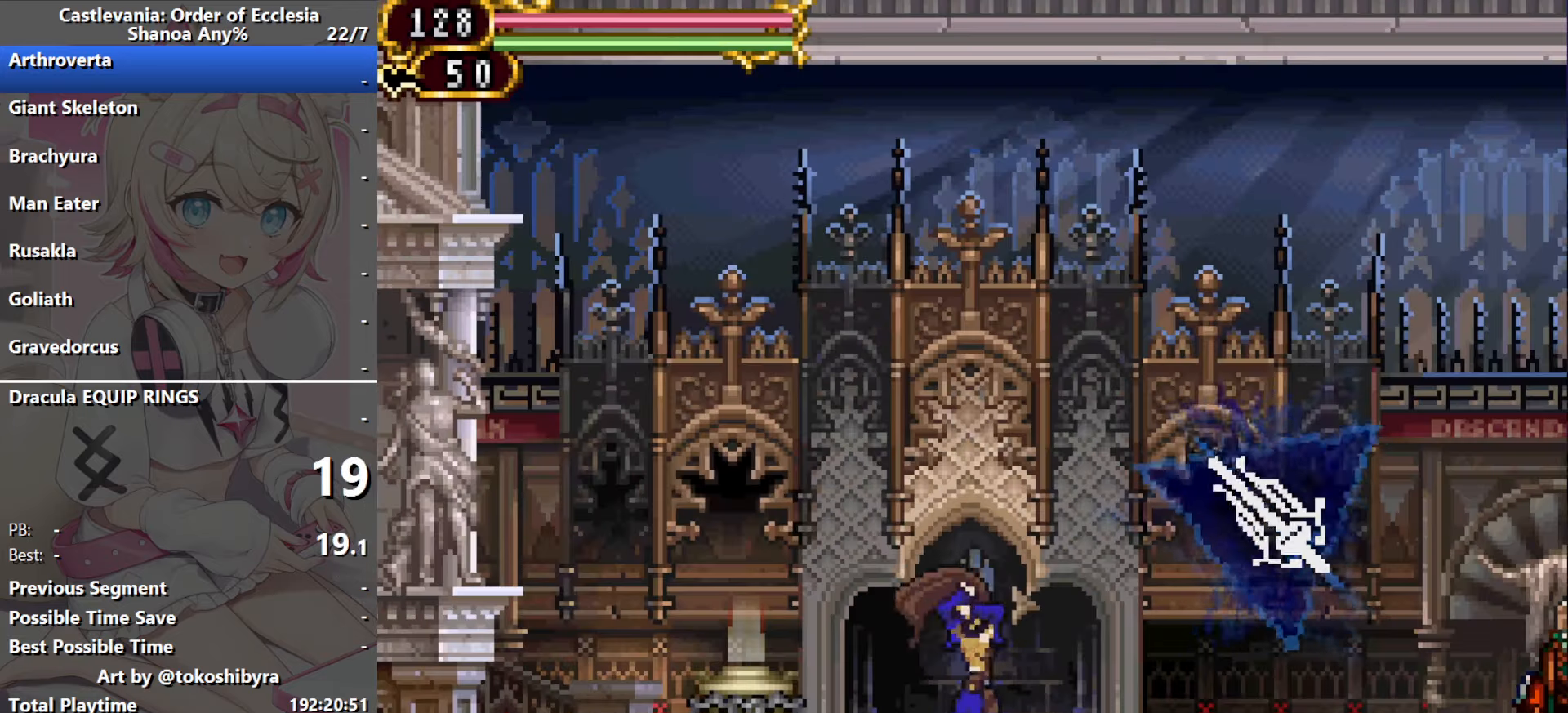
{"dt_ms": 500, "buttons": ["DPAD_UP"], "events": []}
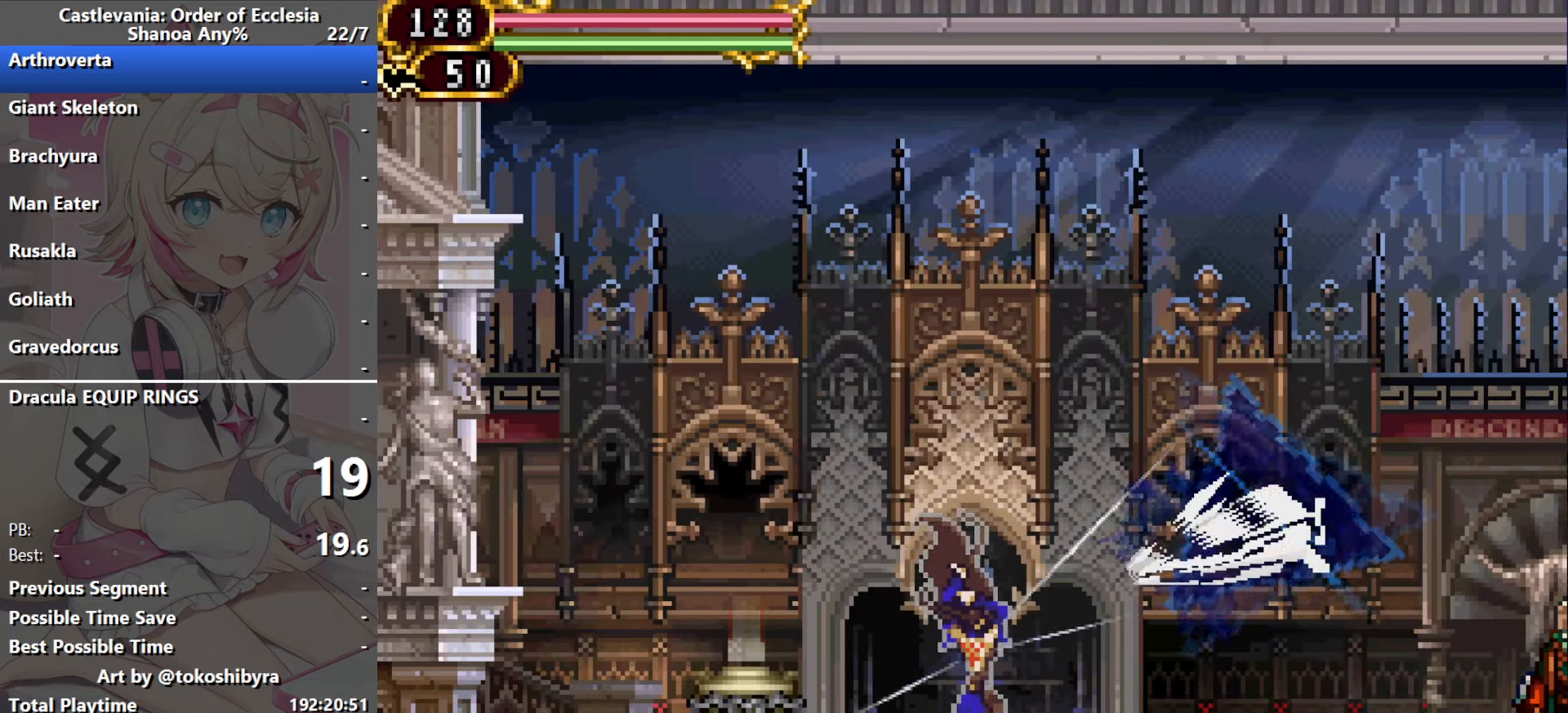
{"dt_ms": 500, "buttons": ["DPAD_UP"], "events": []}
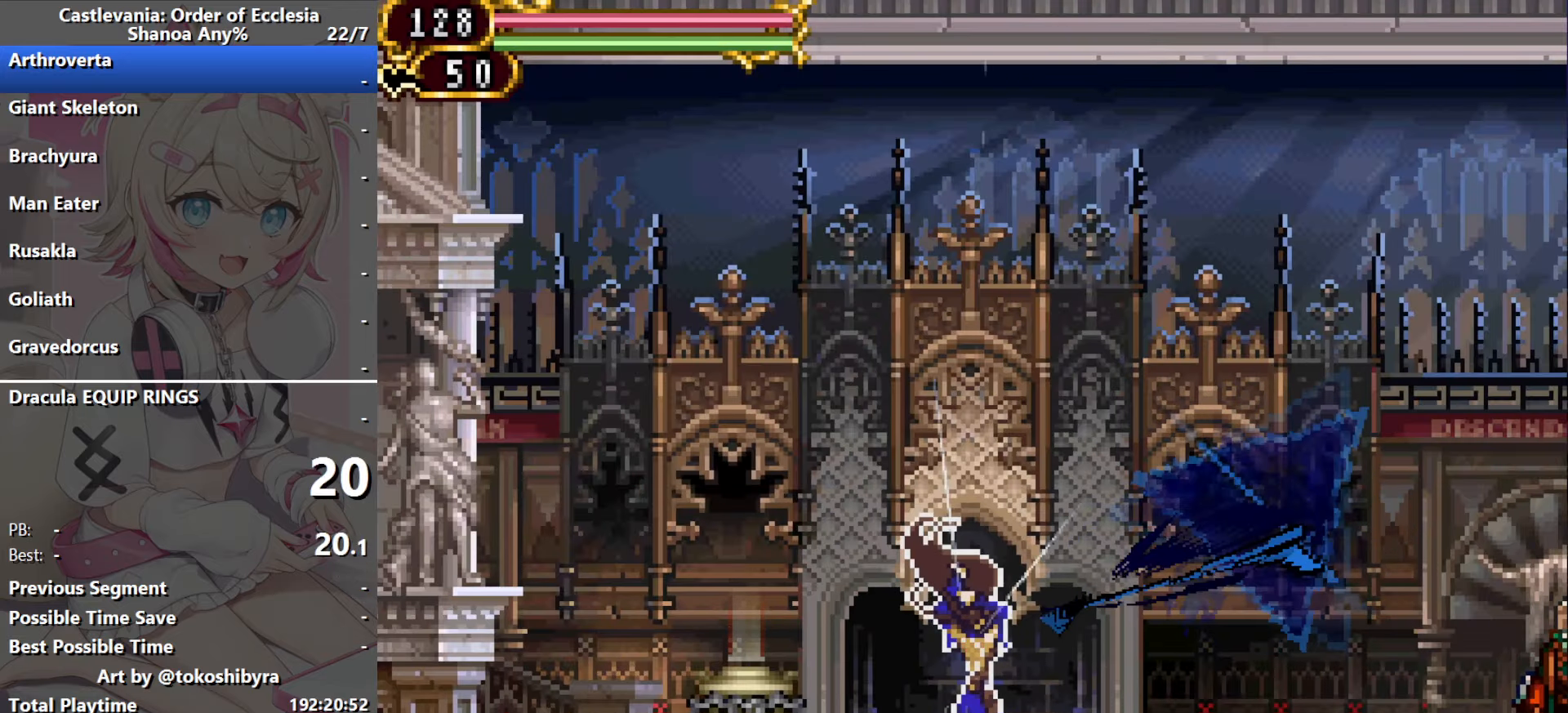
{"dt_ms": 500, "buttons": ["DPAD_UP"], "events": []}
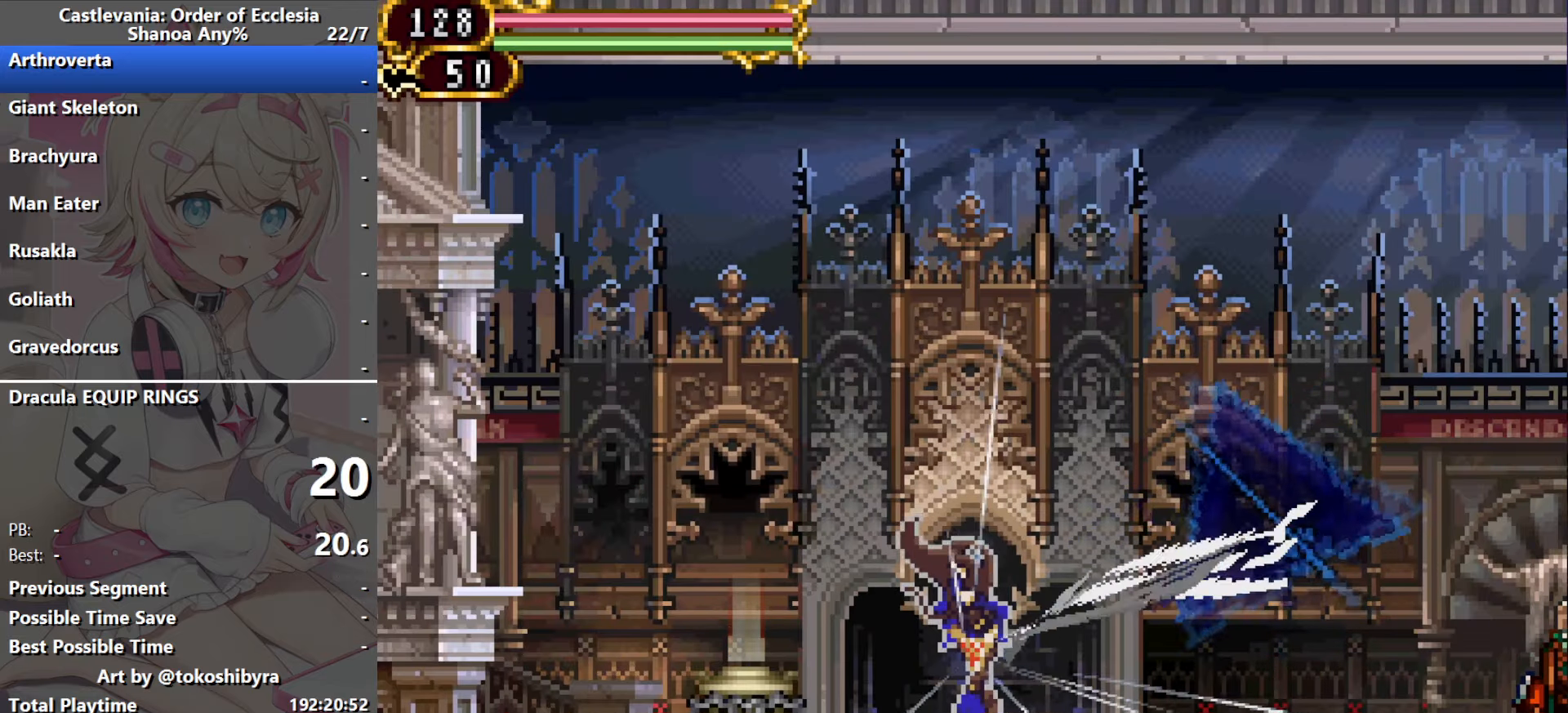
{"dt_ms": 500, "buttons": ["DPAD_UP"], "events": []}
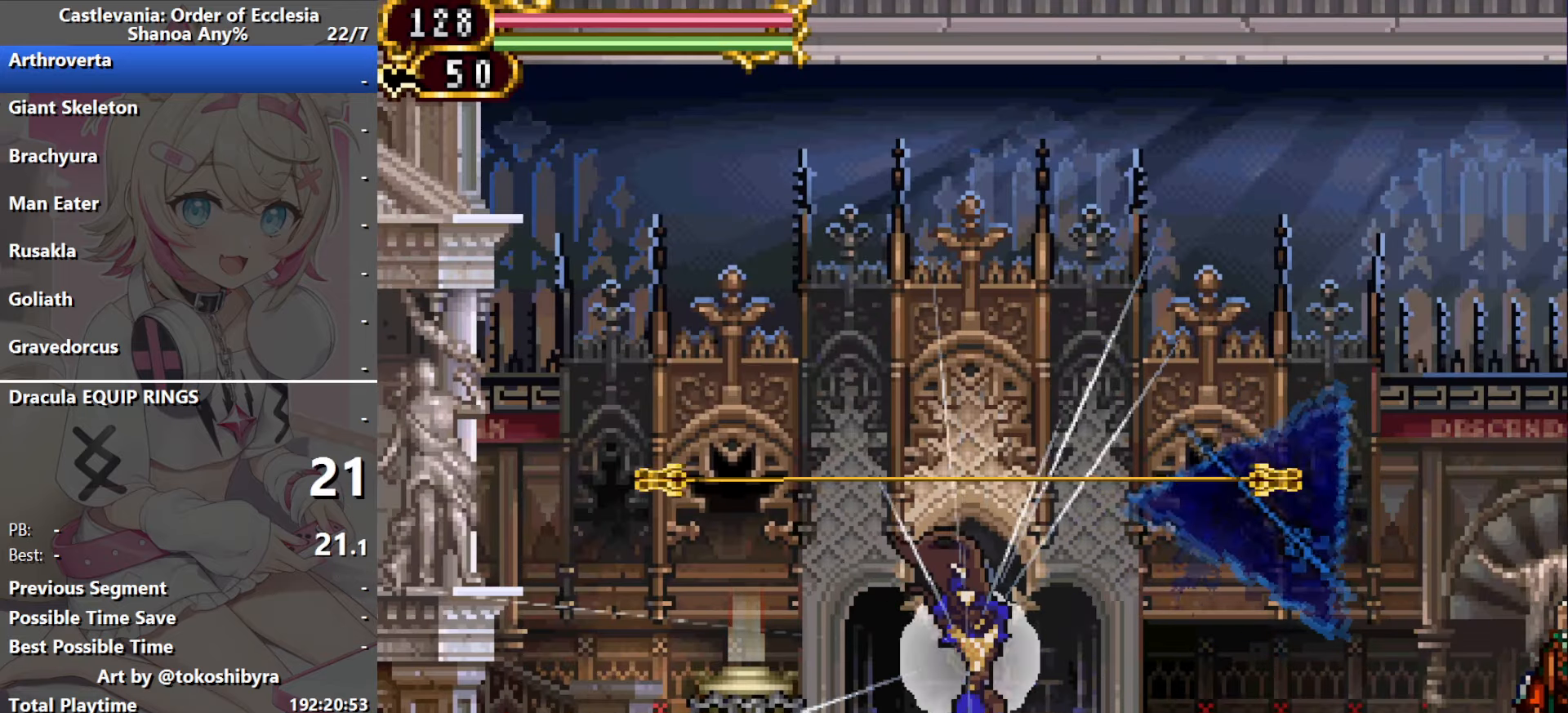
{"dt_ms": 500, "buttons": ["B"], "events": [[267, "B", "down"], [317, "DPAD_UP", "up"], [350, "B", "up"], [417, "B", "down"]]}
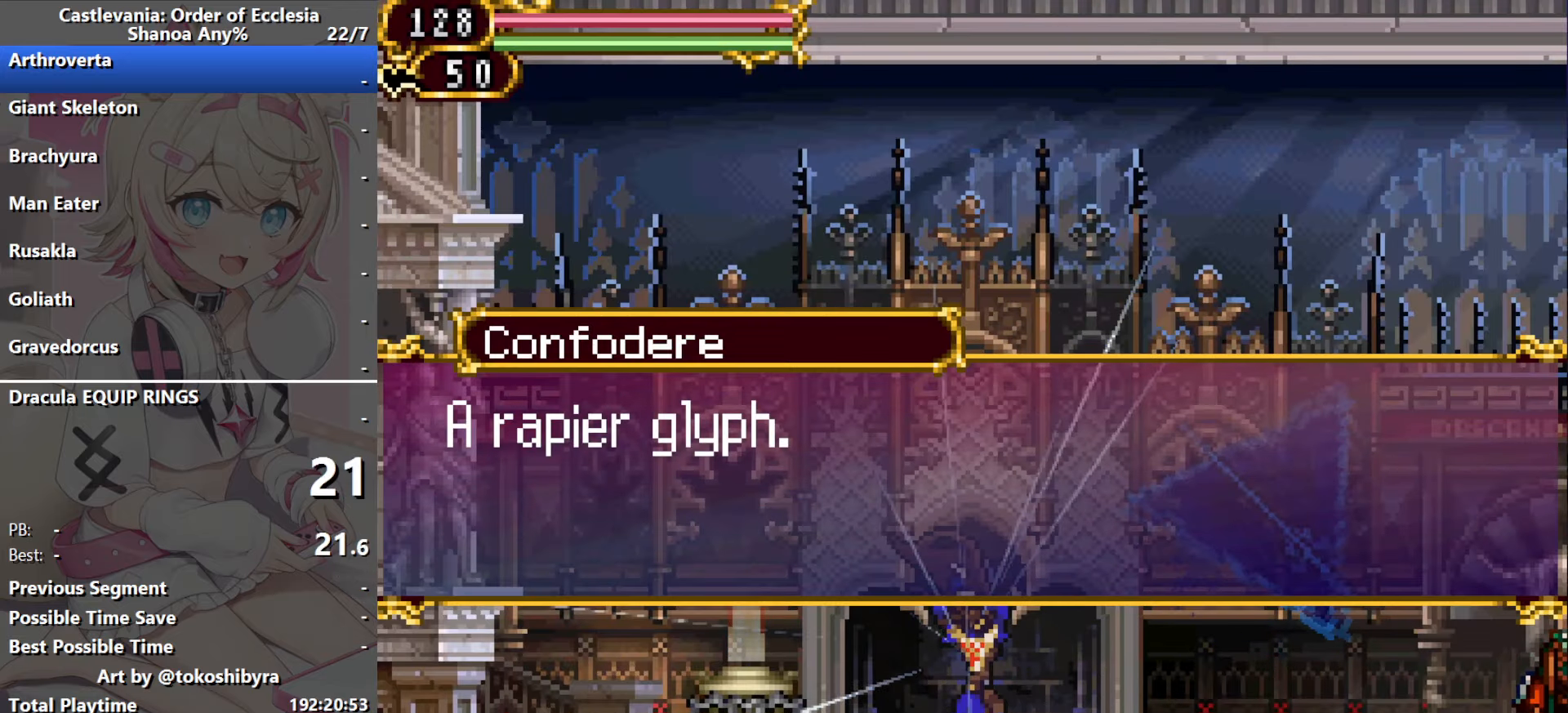
{"dt_ms": 500, "buttons": [], "events": [[33, "B", "up"], [100, "B", "down"], [167, "B", "up"], [250, "B", "down"], [350, "B", "up"]]}